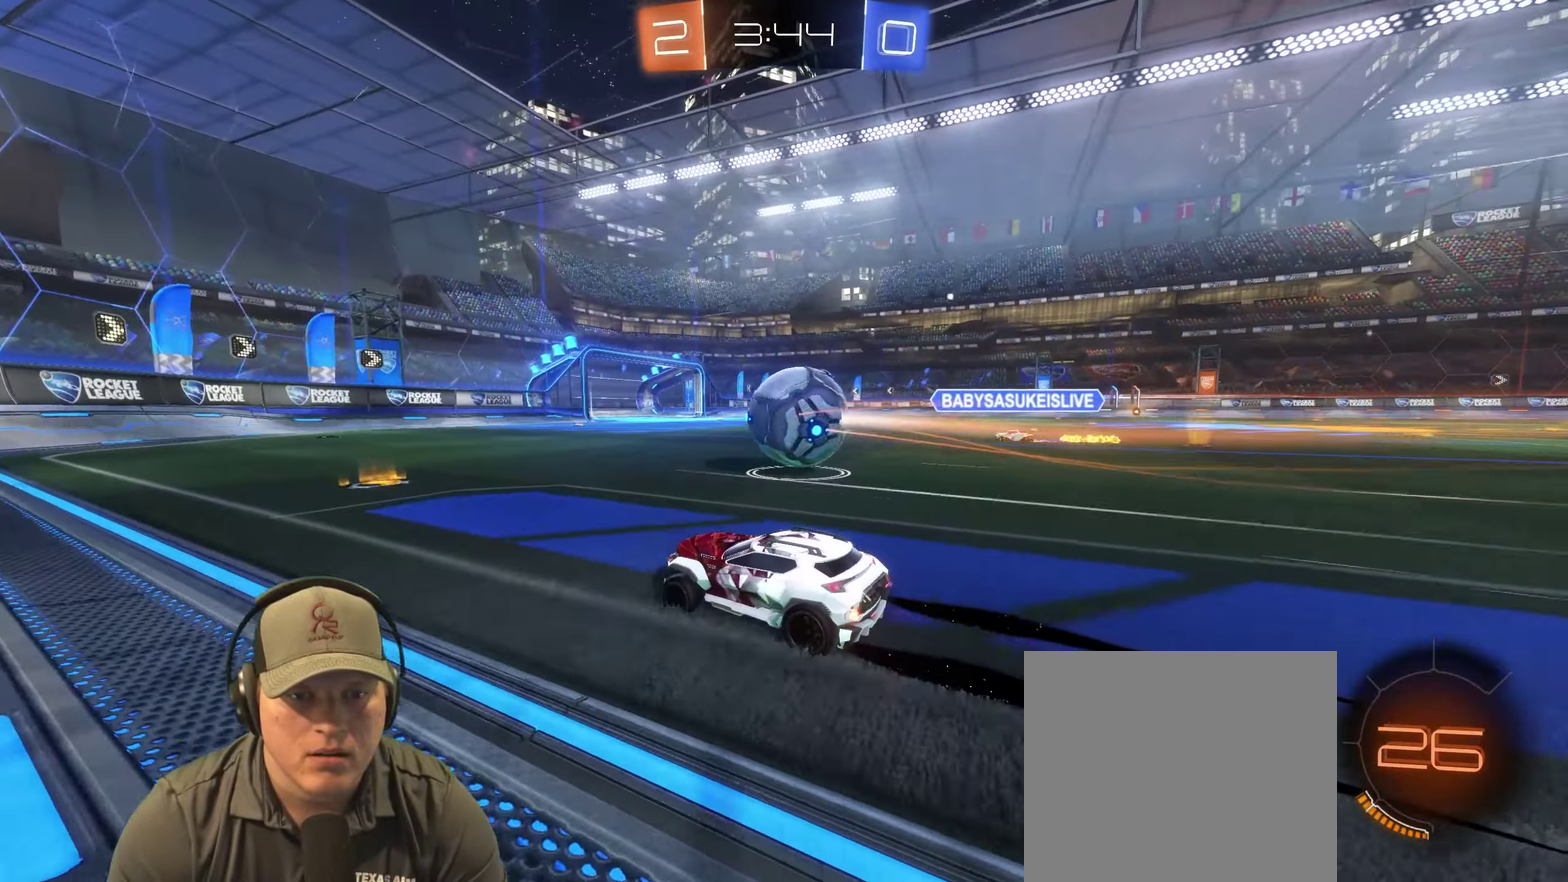
Gameplay with a controller (PlayStation layout); each line is a JSON object with the inputs held at the frame after it. "events" lists button and stick changes between this image and that frame as [ms after this image, input, new state], when the widget could be followed in between. Not read: L3 R3.
{"buttons": ["R2"], "left_stick": "center", "right_stick": "center", "events": [[233, "left_stick", "up-right"], [300, "left_stick", "center"]]}
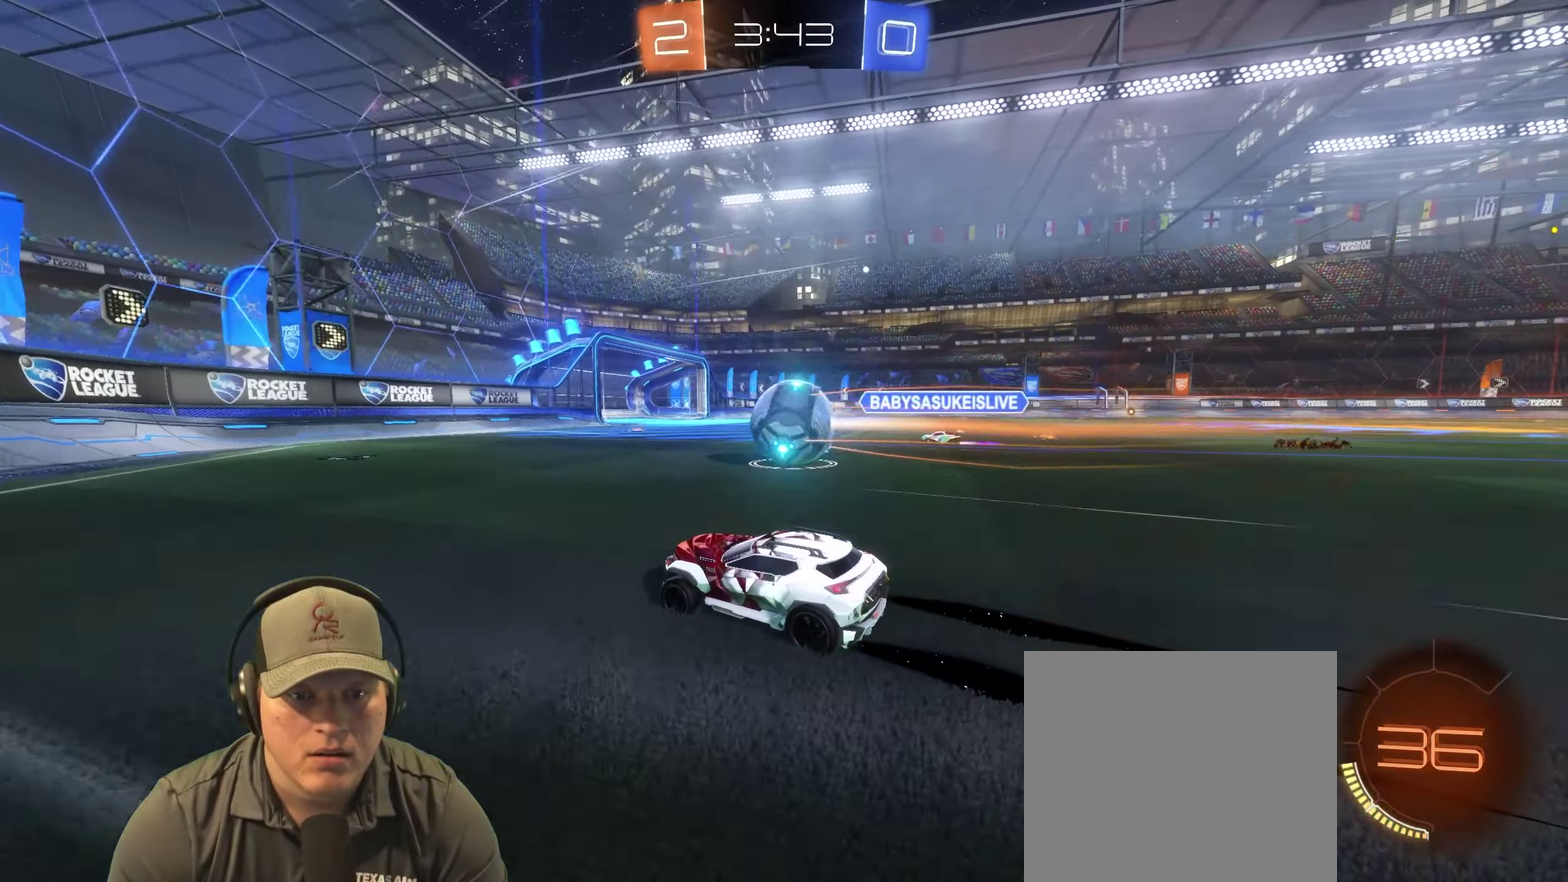
{"buttons": ["L2"], "left_stick": "left", "right_stick": "center", "events": [[66, "left_stick", "right"], [250, "left_stick", "center"], [300, "R2", "up"], [366, "left_stick", "left"], [383, "L2", "down"]]}
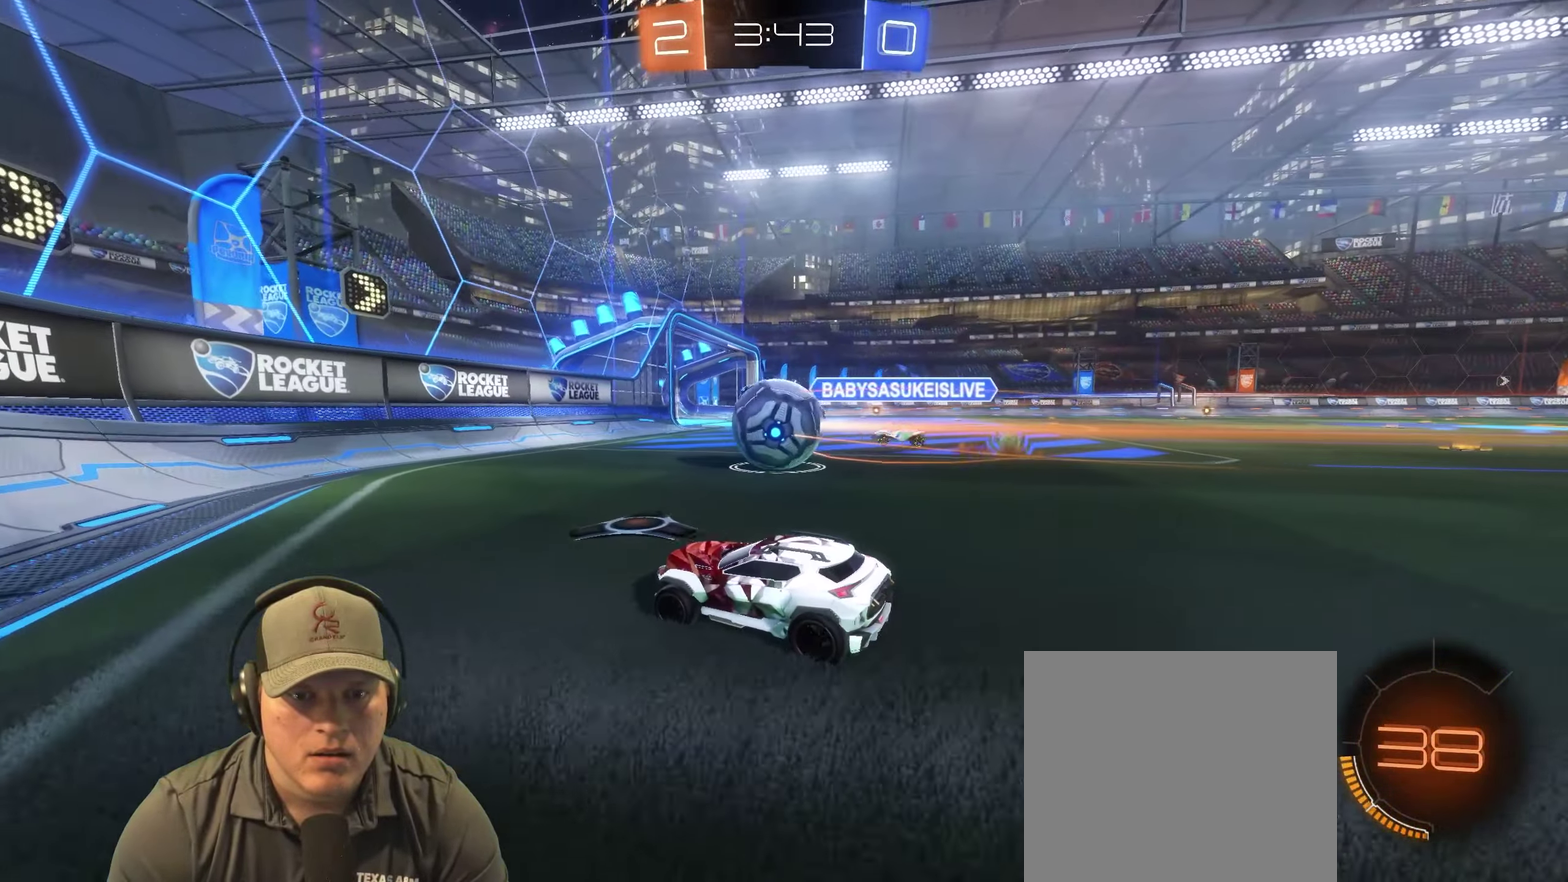
{"buttons": ["L2"], "left_stick": "left", "right_stick": "center", "events": [[50, "left_stick", "center"], [183, "left_stick", "right"], [316, "left_stick", "down-right"], [383, "left_stick", "down-left"], [433, "left_stick", "left"]]}
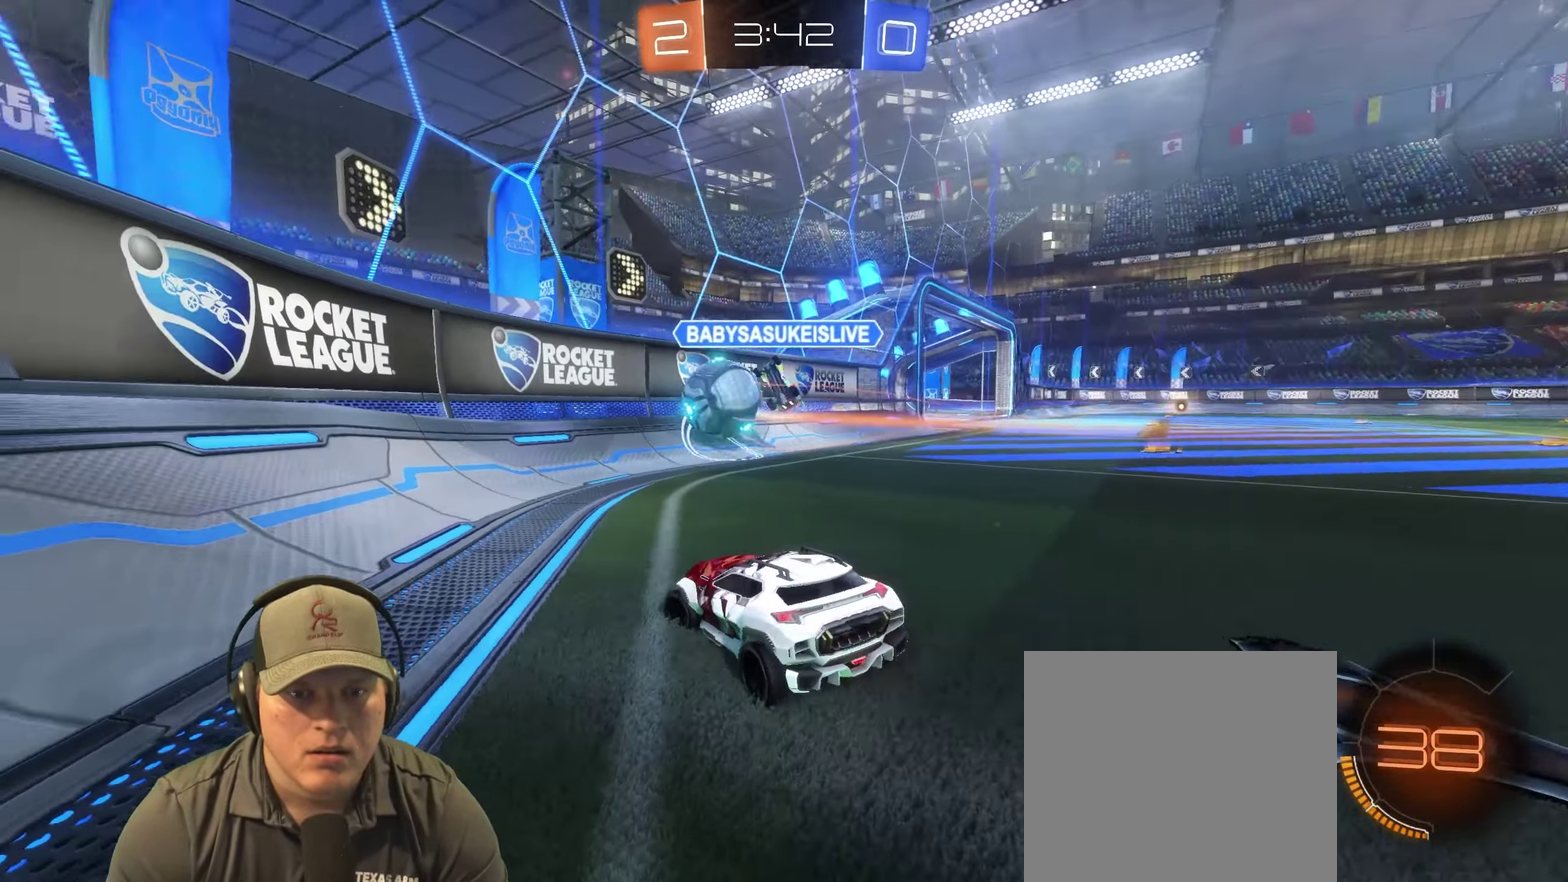
{"buttons": ["L2"], "left_stick": "up-left", "right_stick": "center", "events": [[250, "left_stick", "up-left"]]}
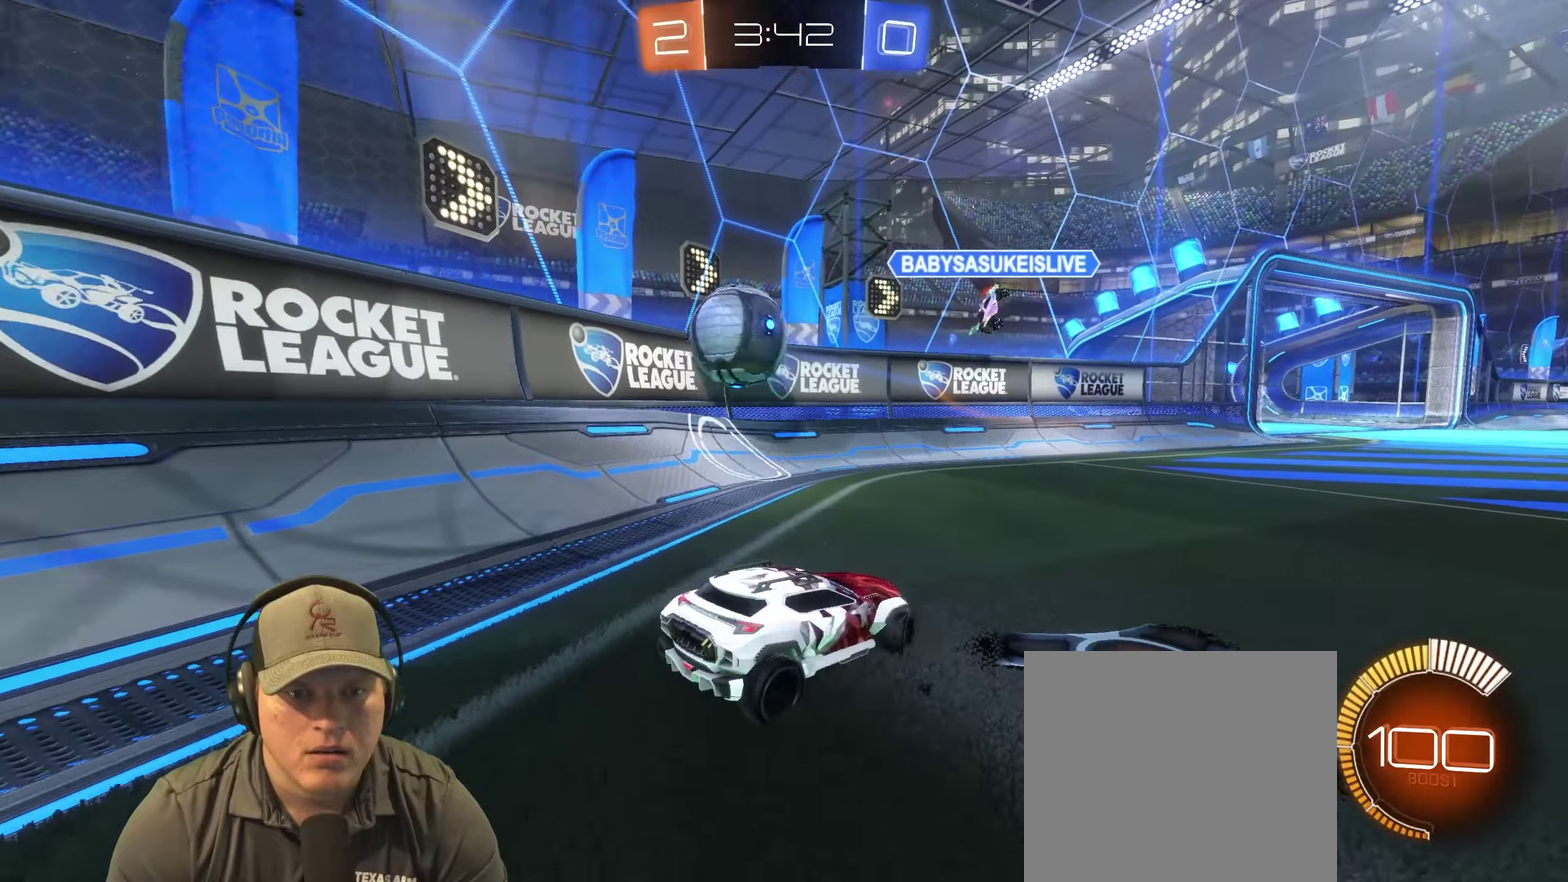
{"buttons": ["L2"], "left_stick": "right", "right_stick": "center", "events": [[200, "left_stick", "center"], [283, "left_stick", "right"]]}
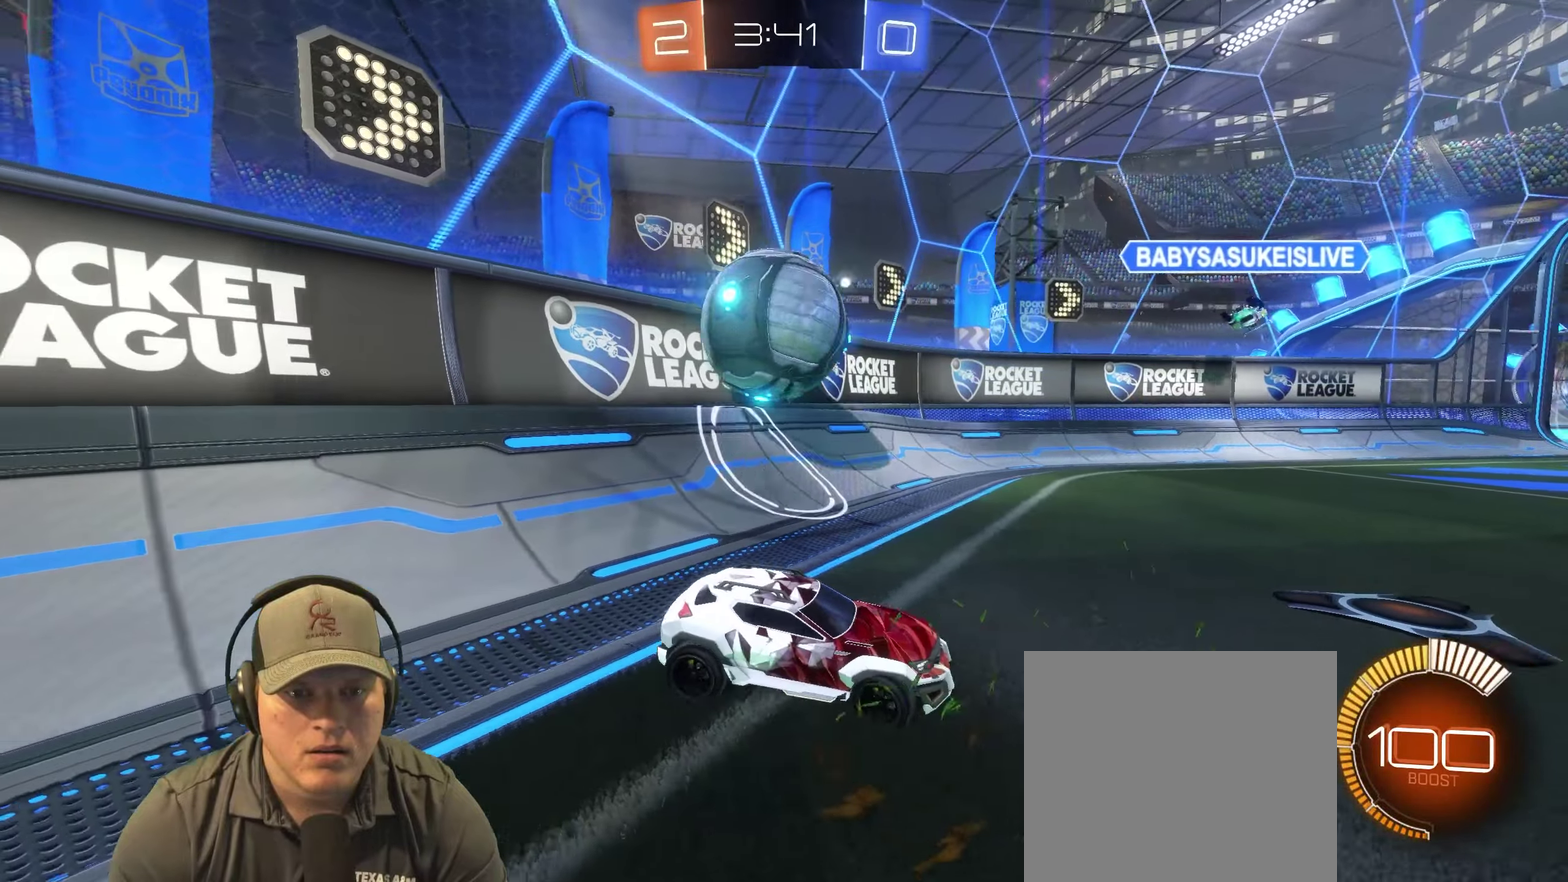
{"buttons": ["L2"], "left_stick": "down-right", "right_stick": "center", "events": [[133, "left_stick", "down-right"], [217, "left_stick", "down-left"], [300, "left_stick", "down-right"]]}
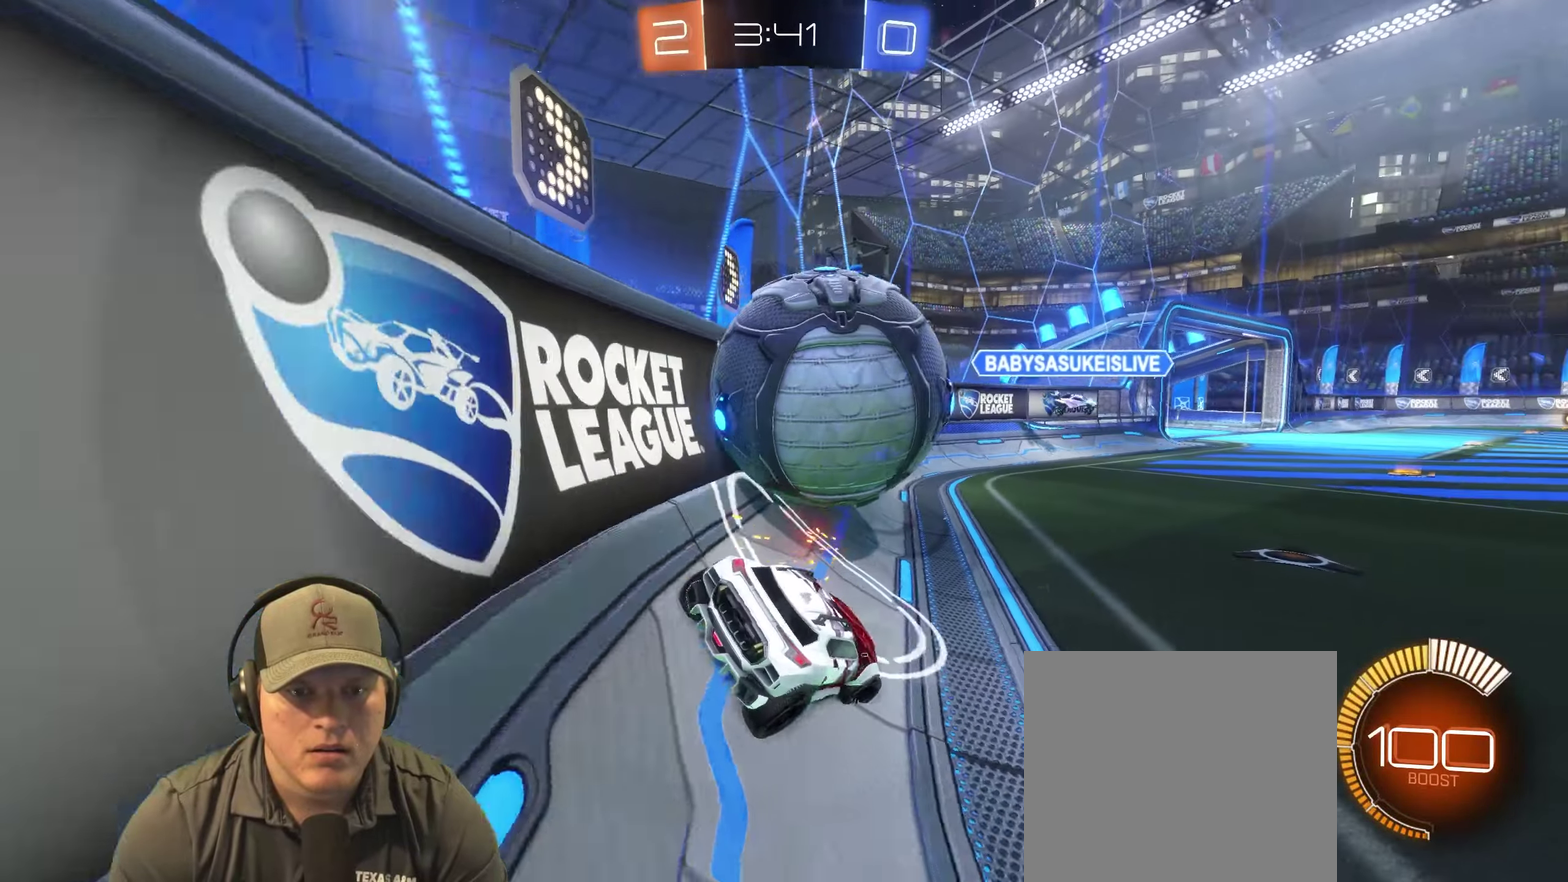
{"buttons": ["R2"], "left_stick": "center", "right_stick": "center", "events": [[100, "left_stick", "left"], [183, "left_stick", "center"], [233, "left_stick", "down-right"], [317, "left_stick", "center"], [350, "R2", "down"], [367, "L2", "up"]]}
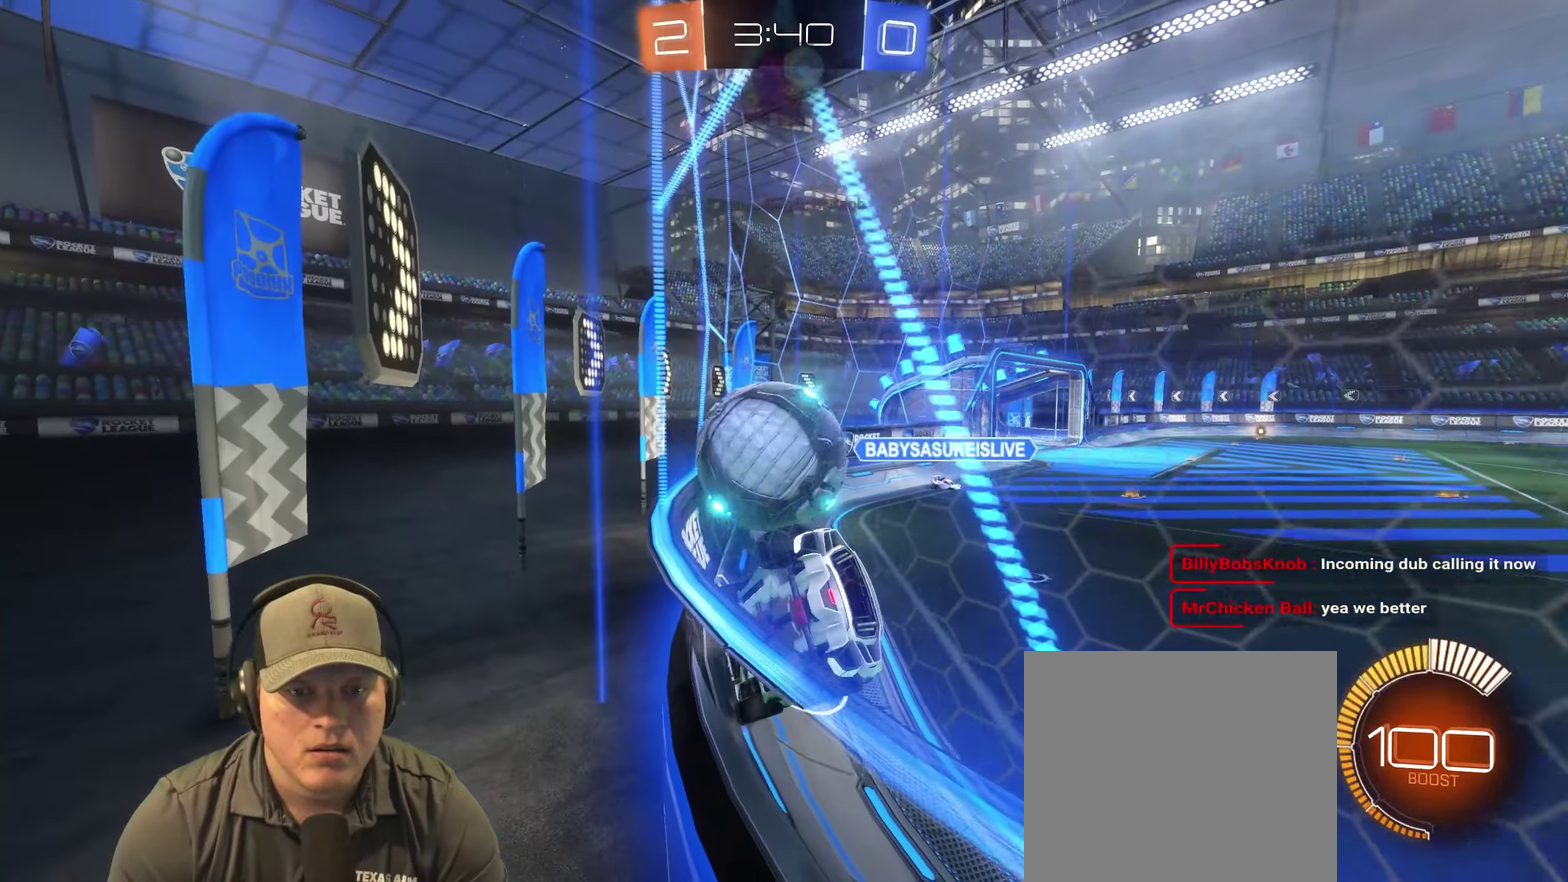
{"buttons": ["R2"], "left_stick": "up-right", "right_stick": "center", "events": [[100, "left_stick", "left"], [267, "left_stick", "center"], [333, "left_stick", "up-right"]]}
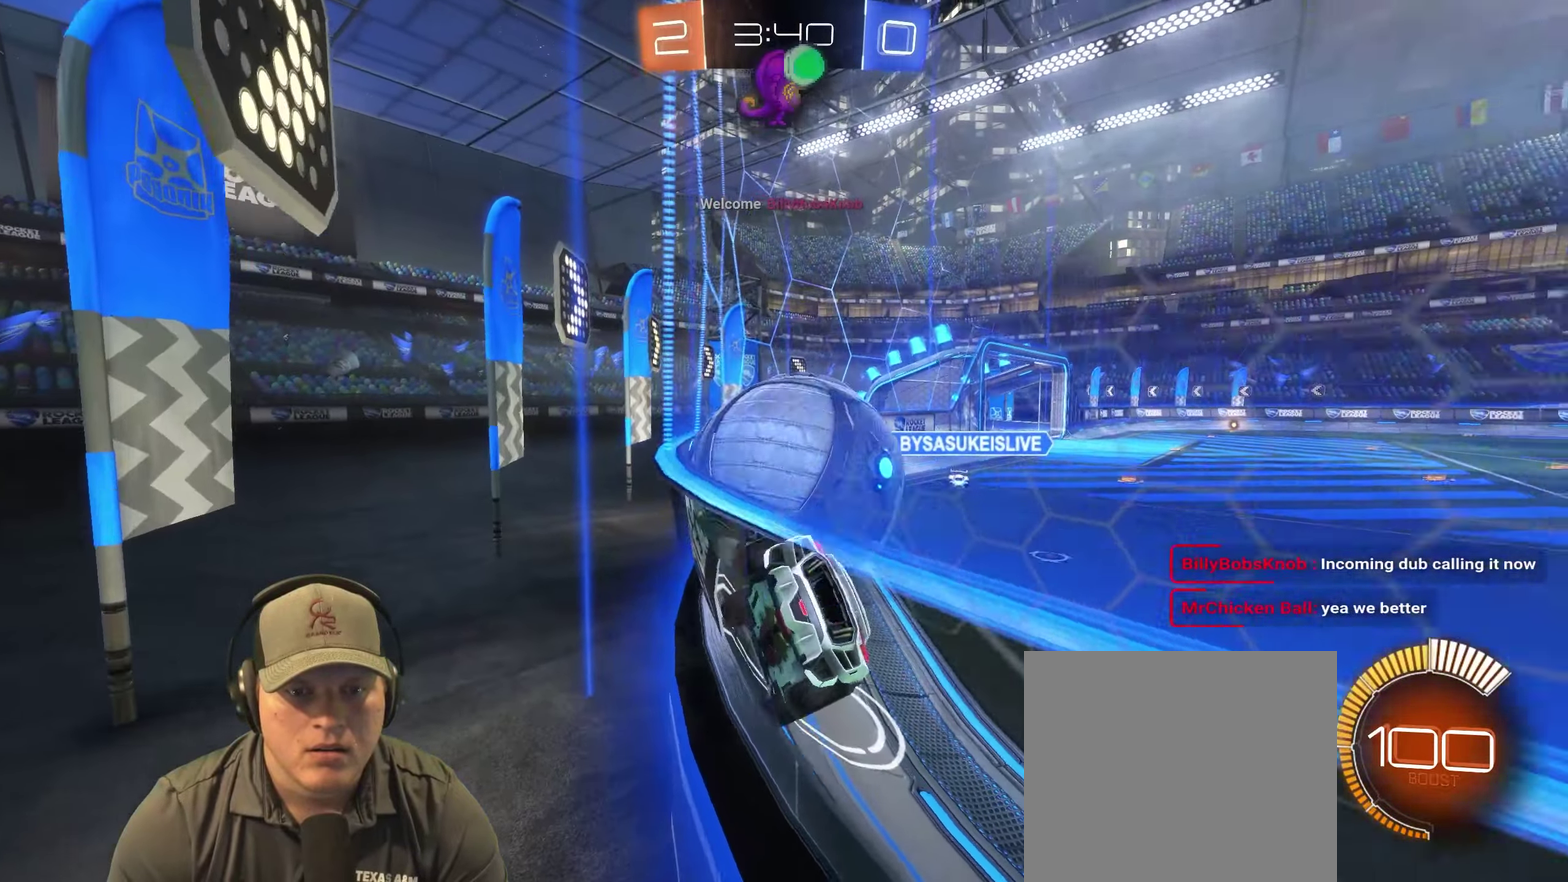
{"buttons": [], "left_stick": "center", "right_stick": "center", "events": [[83, "R2", "up"], [133, "left_stick", "center"], [233, "left_stick", "left"], [450, "left_stick", "center"]]}
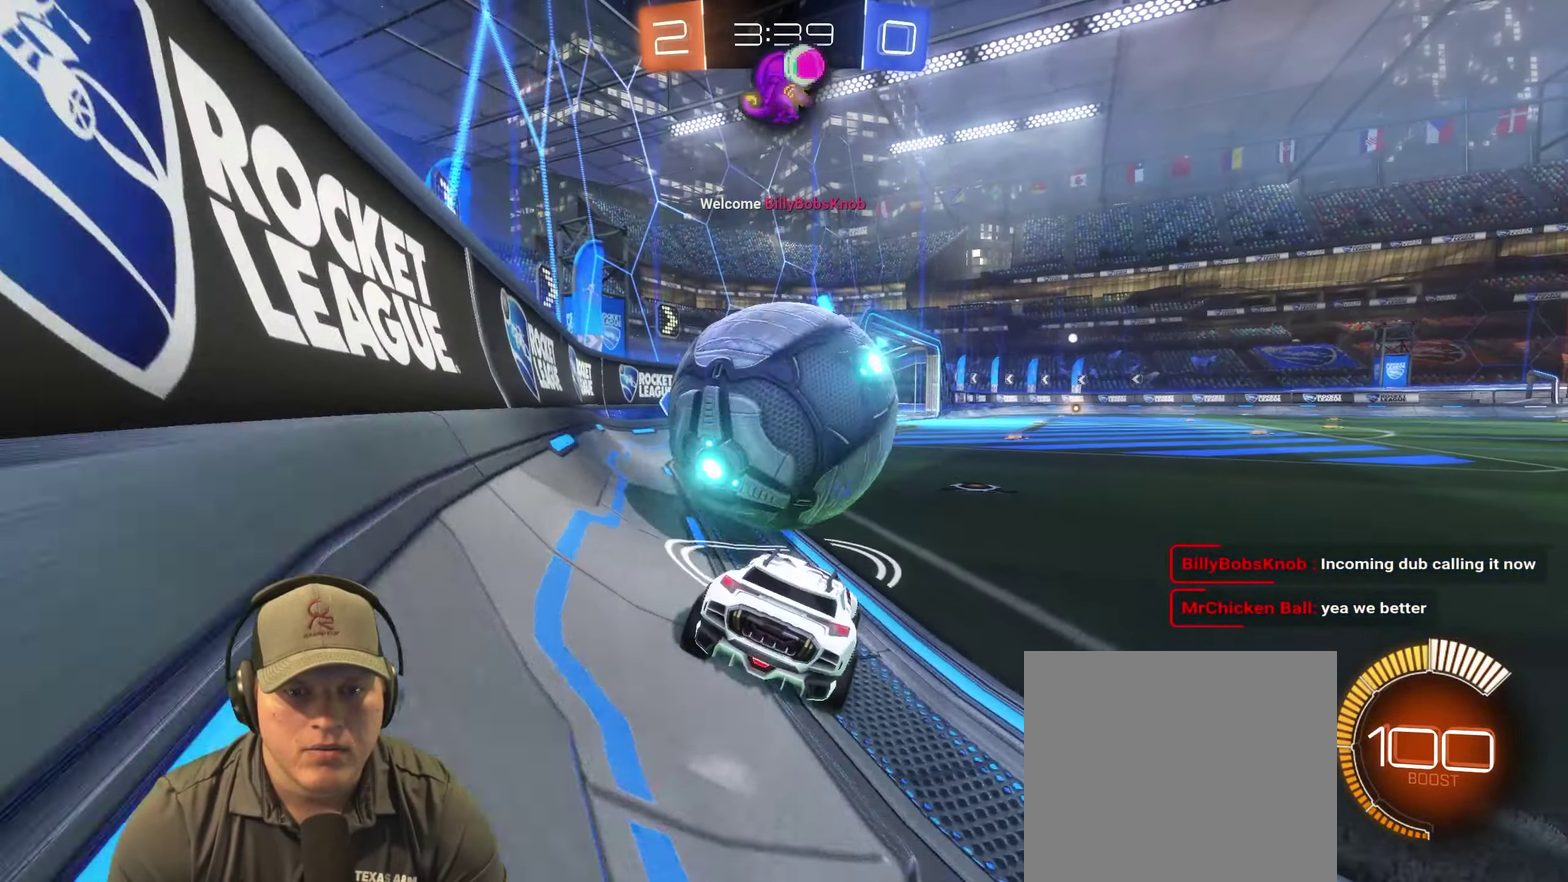
{"buttons": [], "left_stick": "right", "right_stick": "center", "events": [[67, "left_stick", "down-left"], [100, "CROSS", "down"], [133, "left_stick", "down"], [250, "CROSS", "up"], [267, "left_stick", "center"], [400, "left_stick", "right"]]}
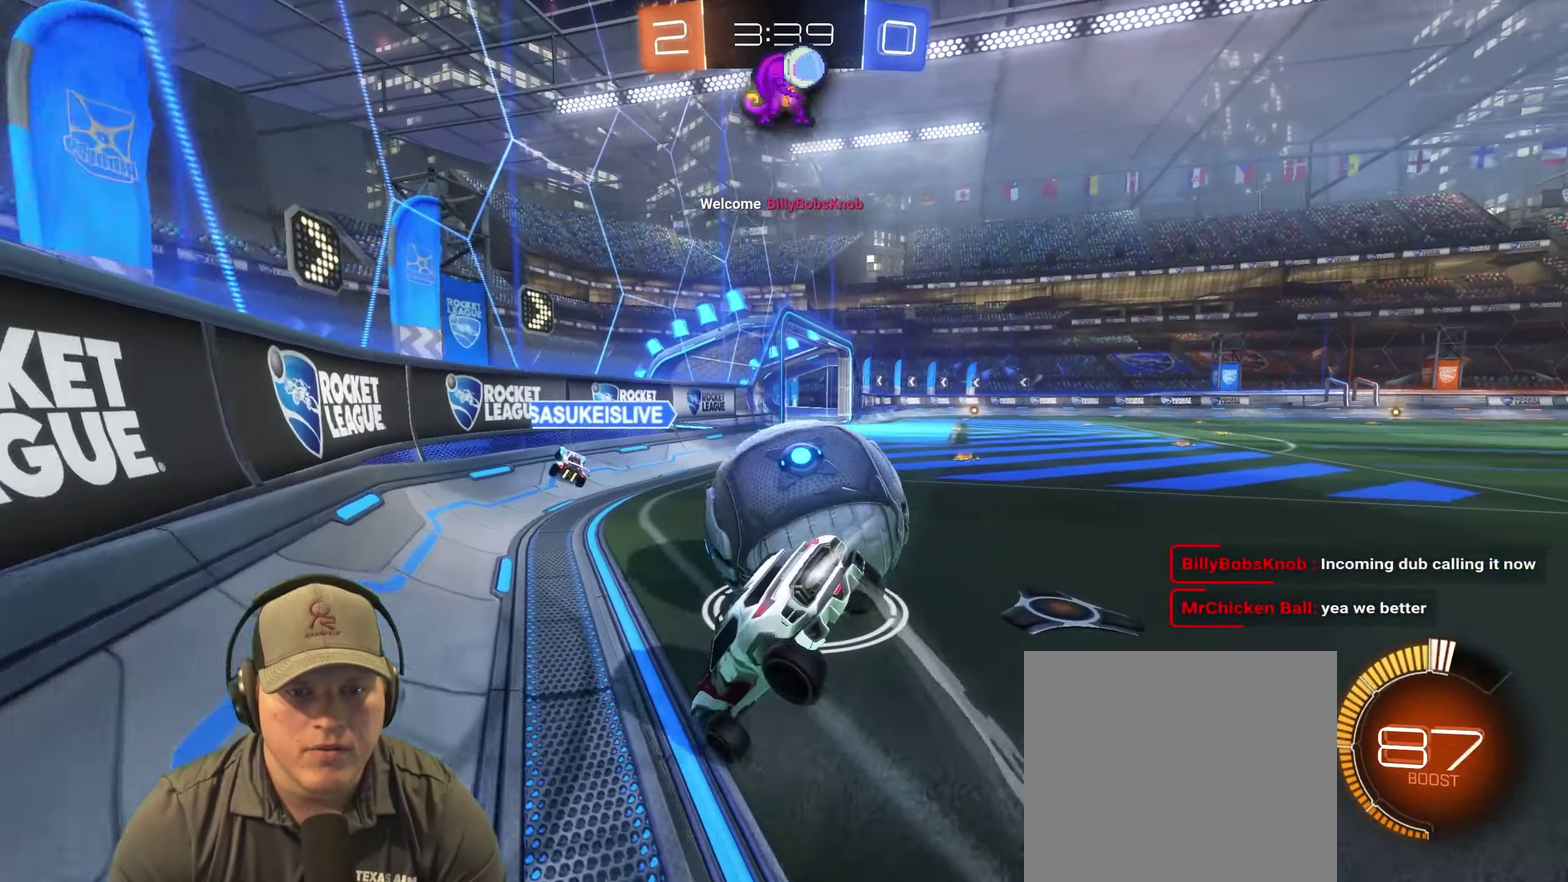
{"buttons": [], "left_stick": "right", "right_stick": "center", "events": []}
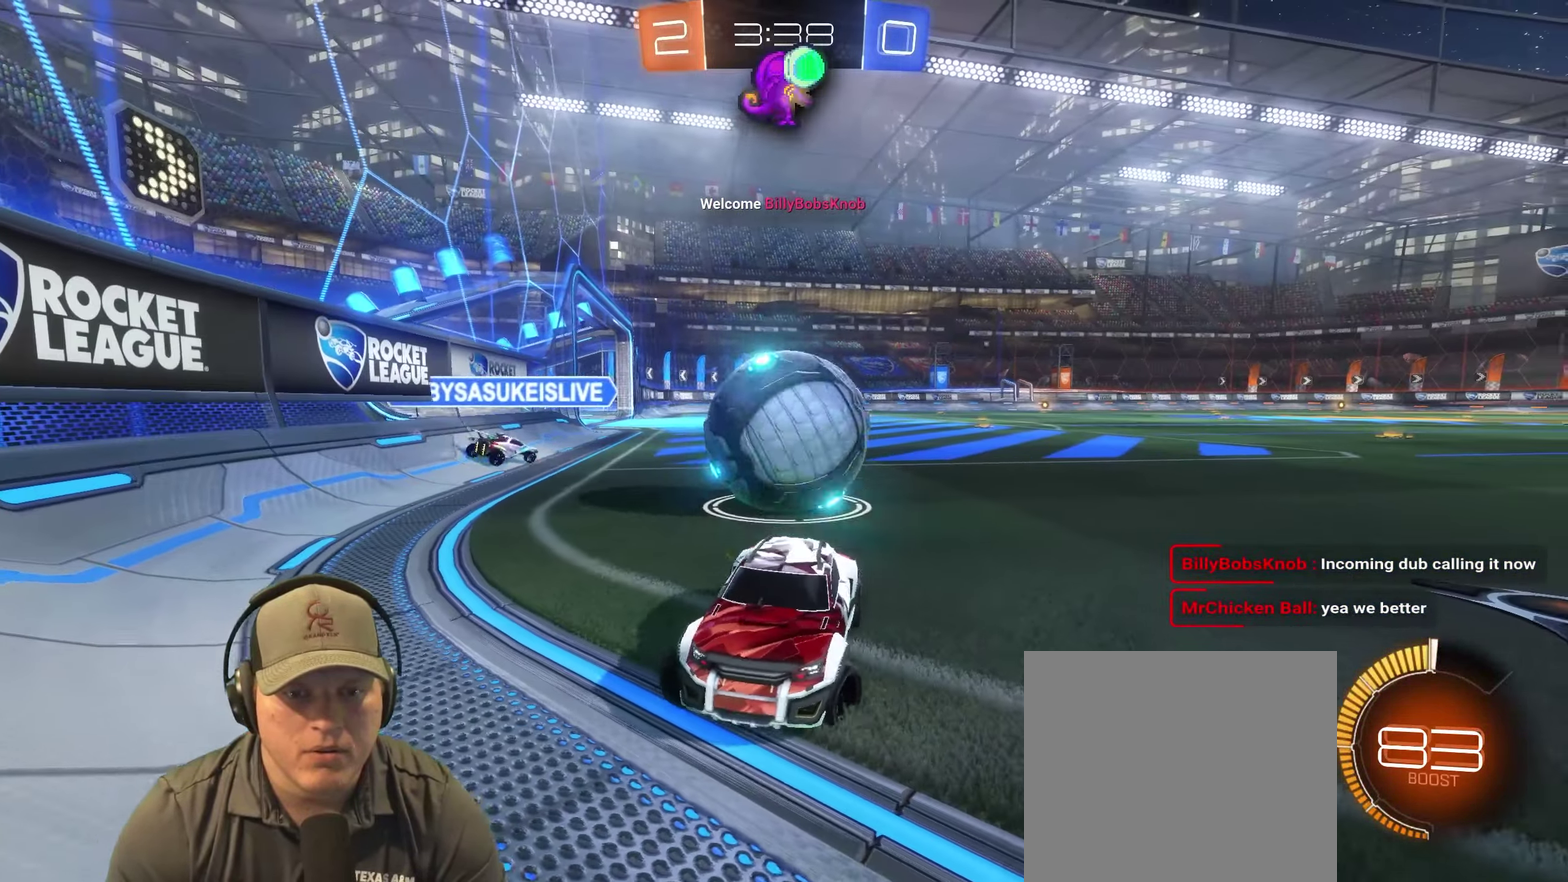
{"buttons": ["R2"], "left_stick": "left", "right_stick": "center", "events": [[117, "R2", "down"], [150, "left_stick", "left"]]}
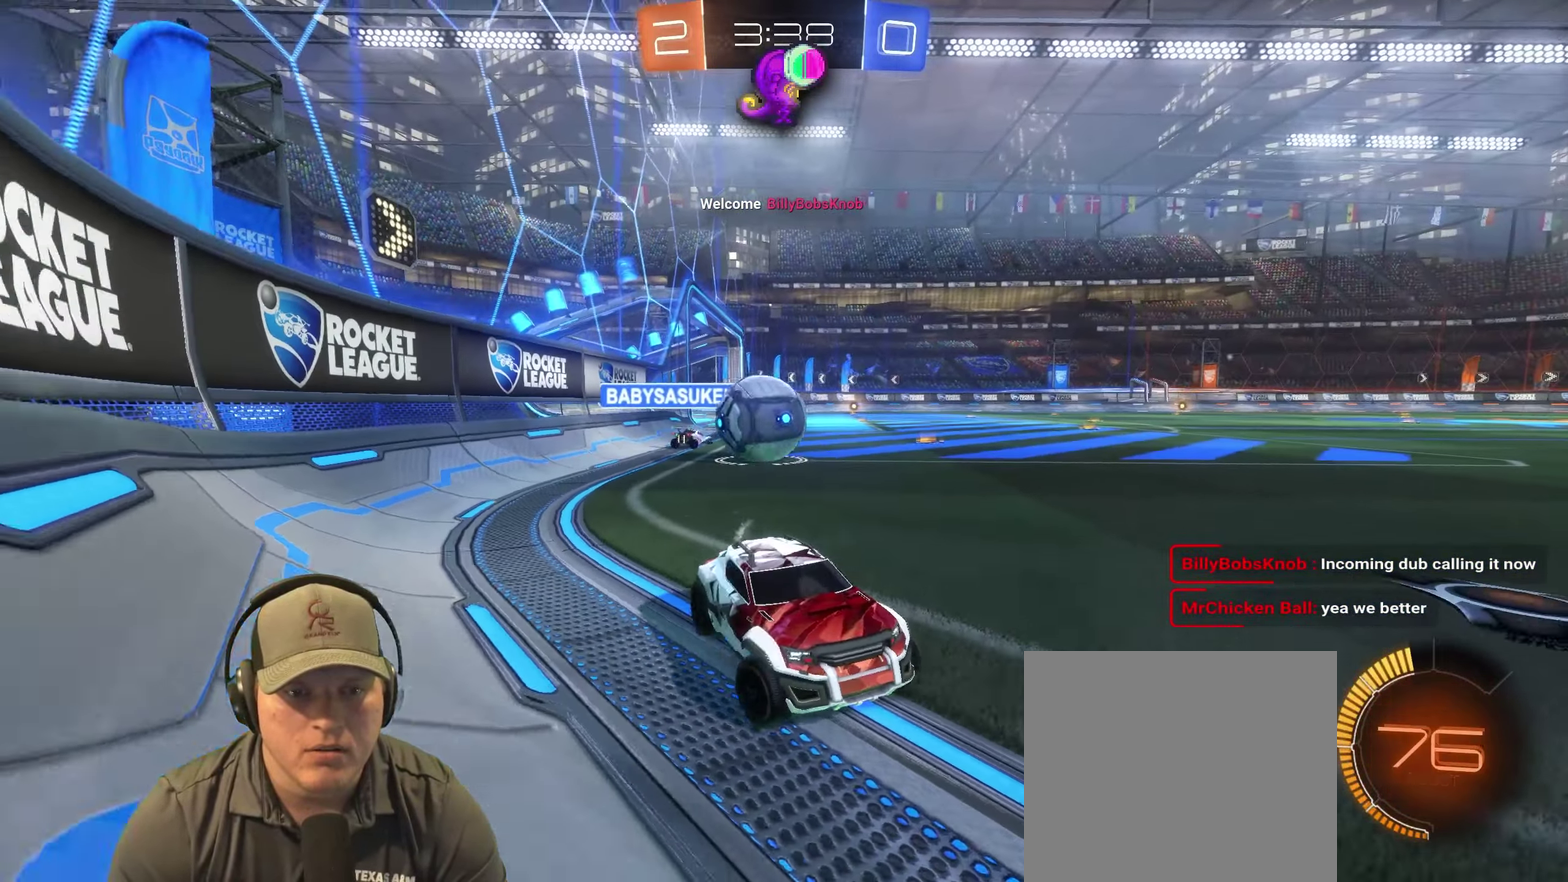
{"buttons": [], "left_stick": "left", "right_stick": "center", "events": [[367, "R2", "up"]]}
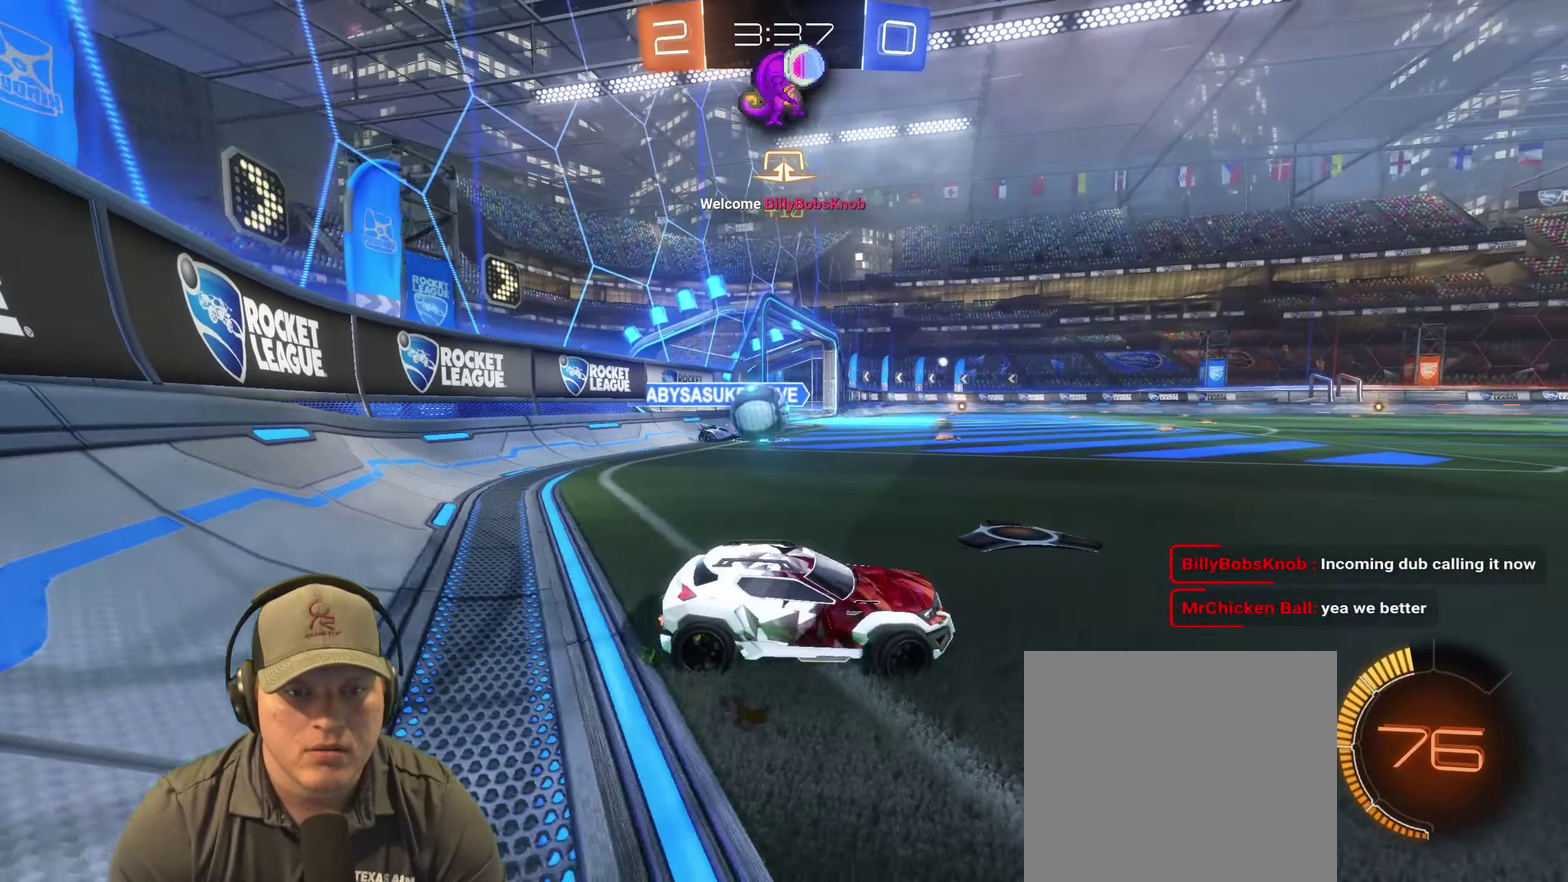
{"buttons": ["R2"], "left_stick": "center", "right_stick": "center", "events": [[117, "R2", "down"], [366, "left_stick", "center"]]}
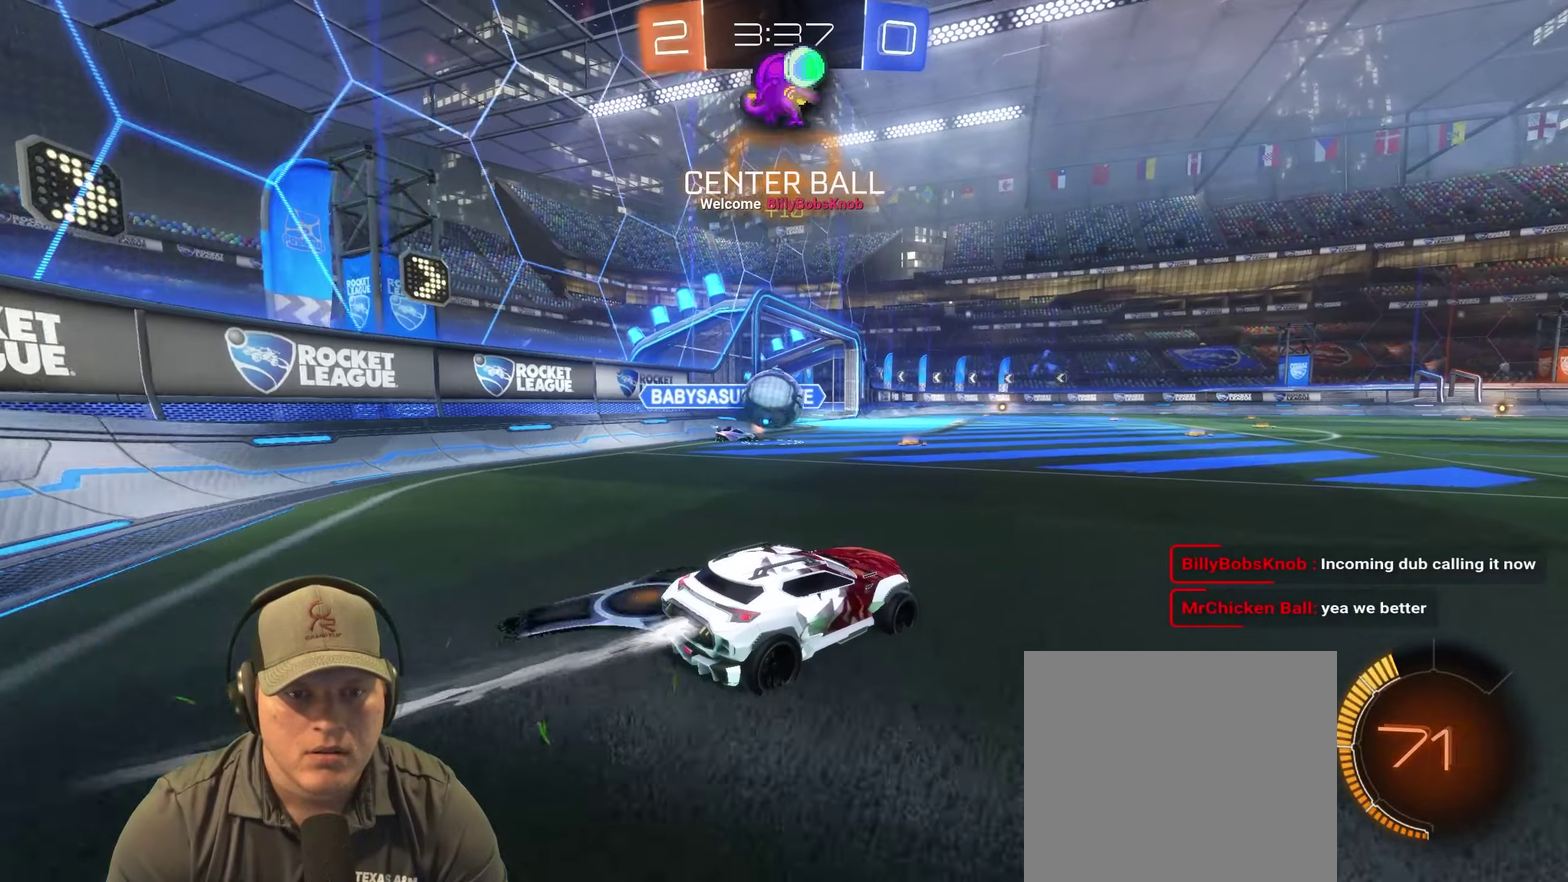
{"buttons": ["R2"], "left_stick": "right", "right_stick": "center", "events": [[150, "left_stick", "left"], [267, "left_stick", "center"], [317, "left_stick", "right"]]}
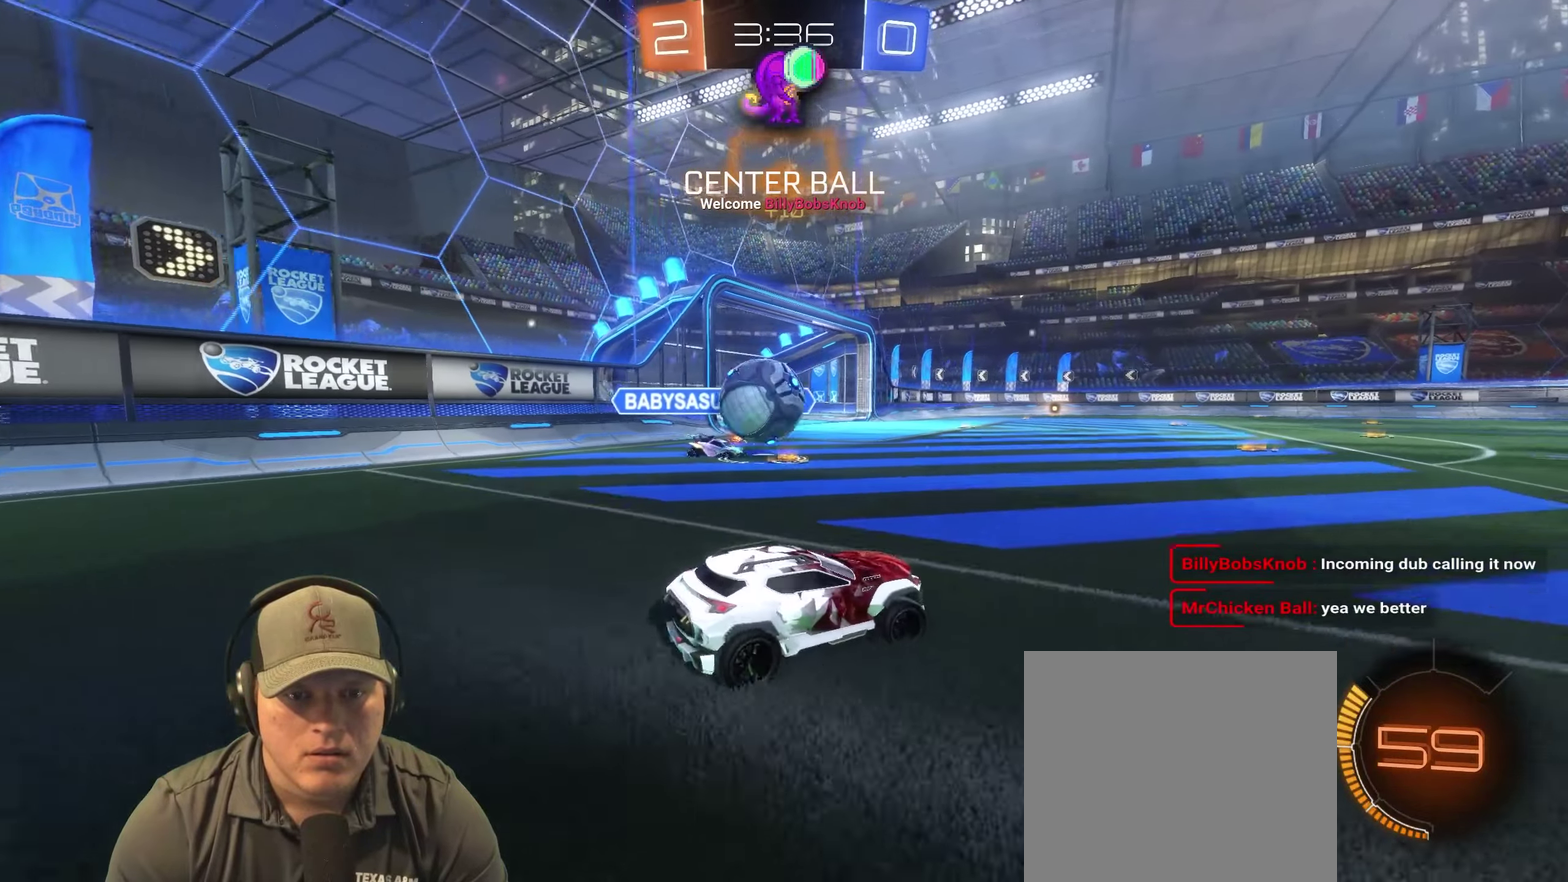
{"buttons": ["R2"], "left_stick": "right", "right_stick": "center", "events": [[50, "left_stick", "center"], [150, "left_stick", "left"], [317, "R2", "up"], [317, "left_stick", "center"], [367, "left_stick", "right"], [483, "R2", "down"]]}
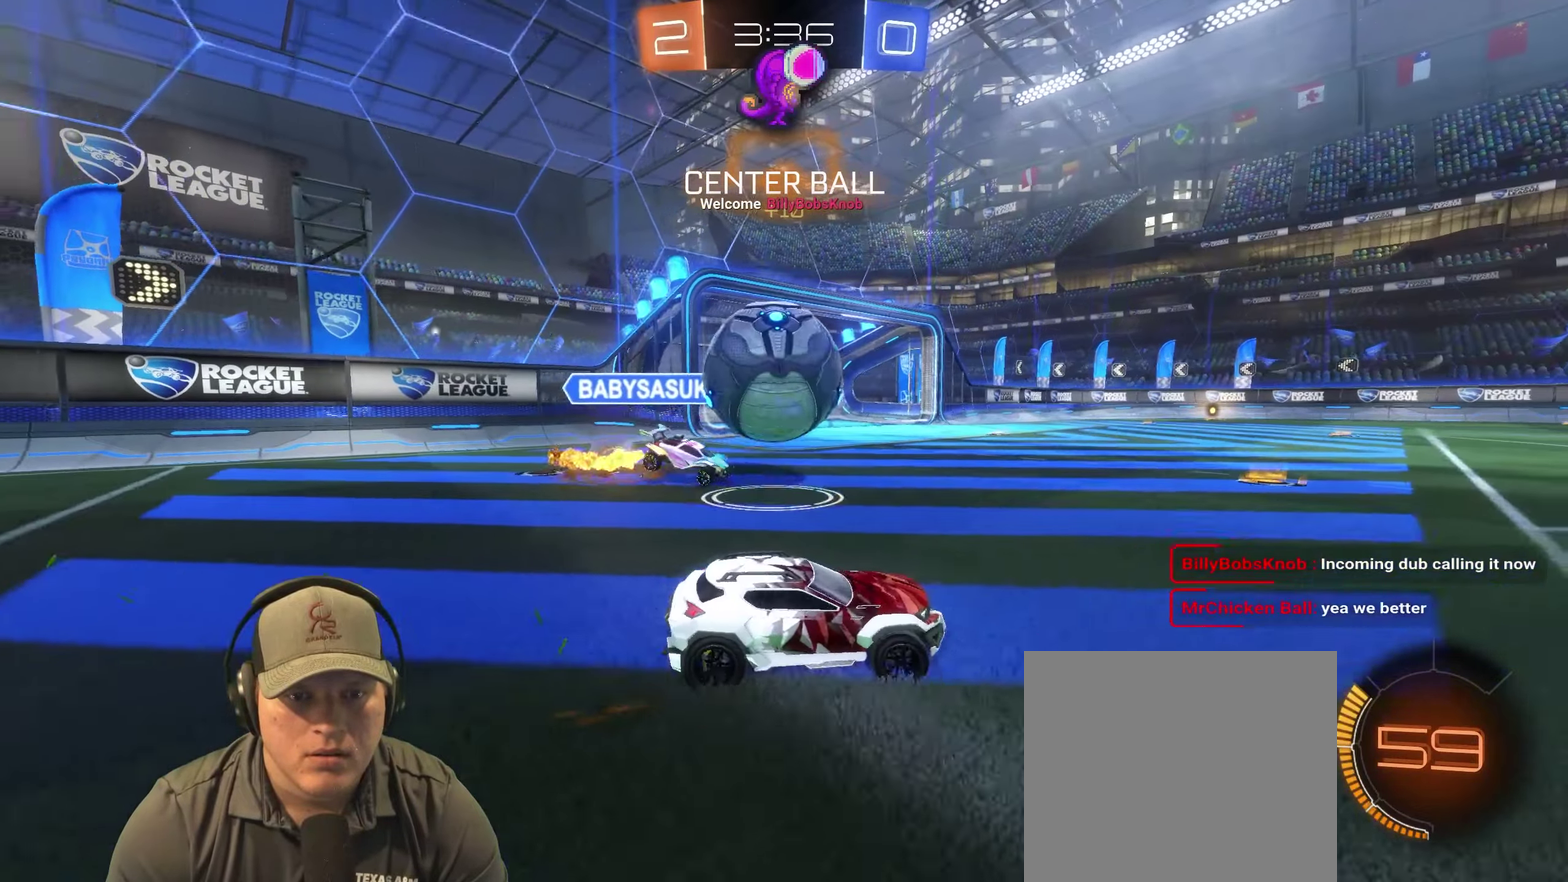
{"buttons": ["R2"], "left_stick": "center", "right_stick": "center", "events": [[333, "left_stick", "center"]]}
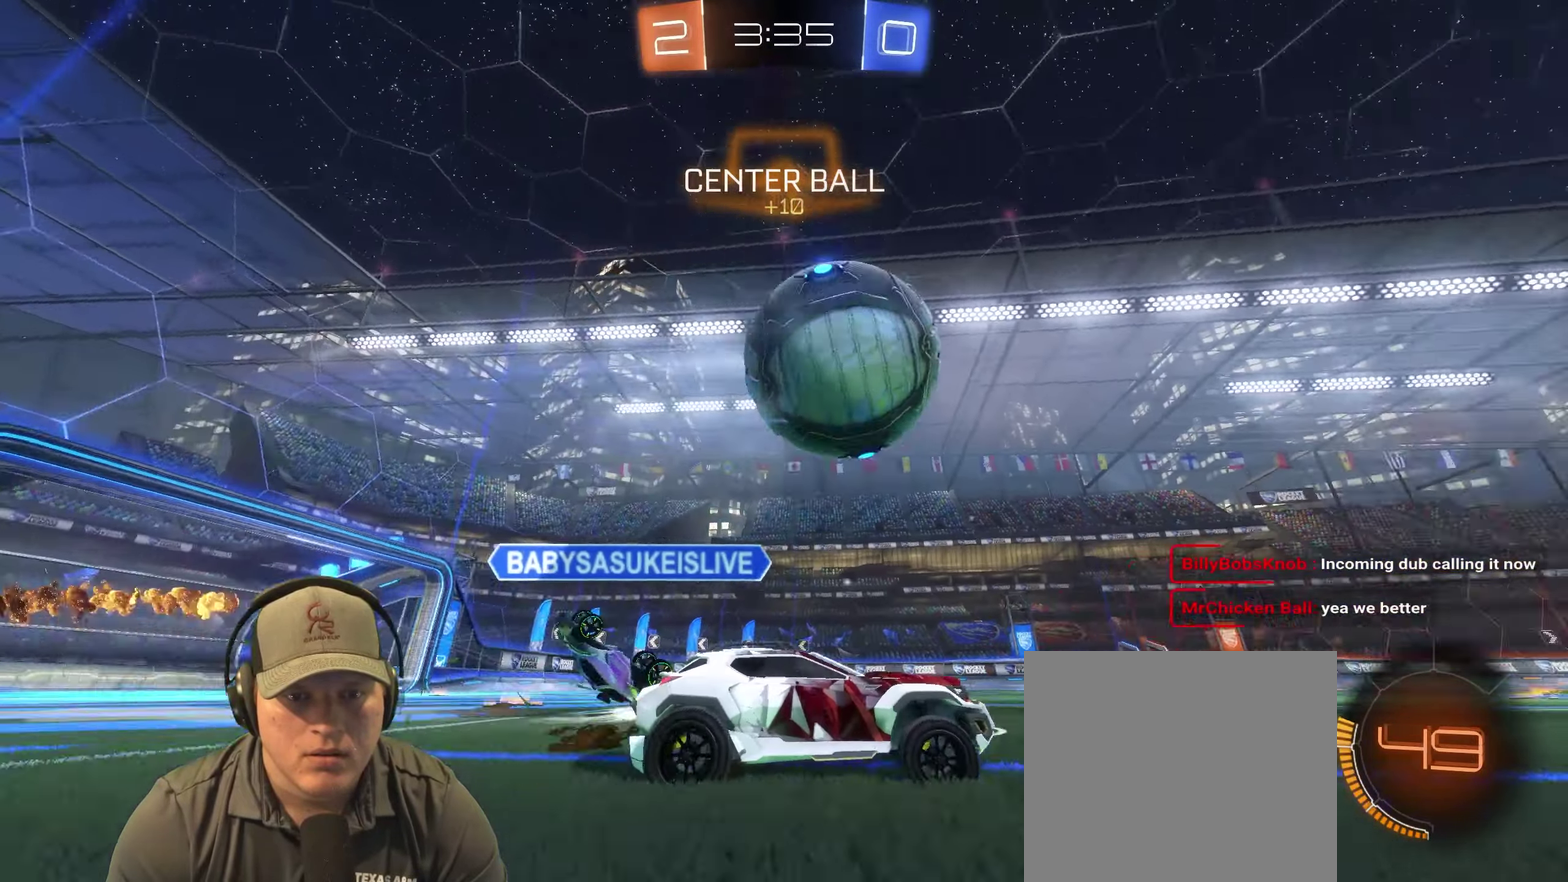
{"buttons": ["R2"], "left_stick": "left", "right_stick": "center", "events": [[117, "TRIANGLE", "down"], [117, "left_stick", "left"], [267, "TRIANGLE", "up"]]}
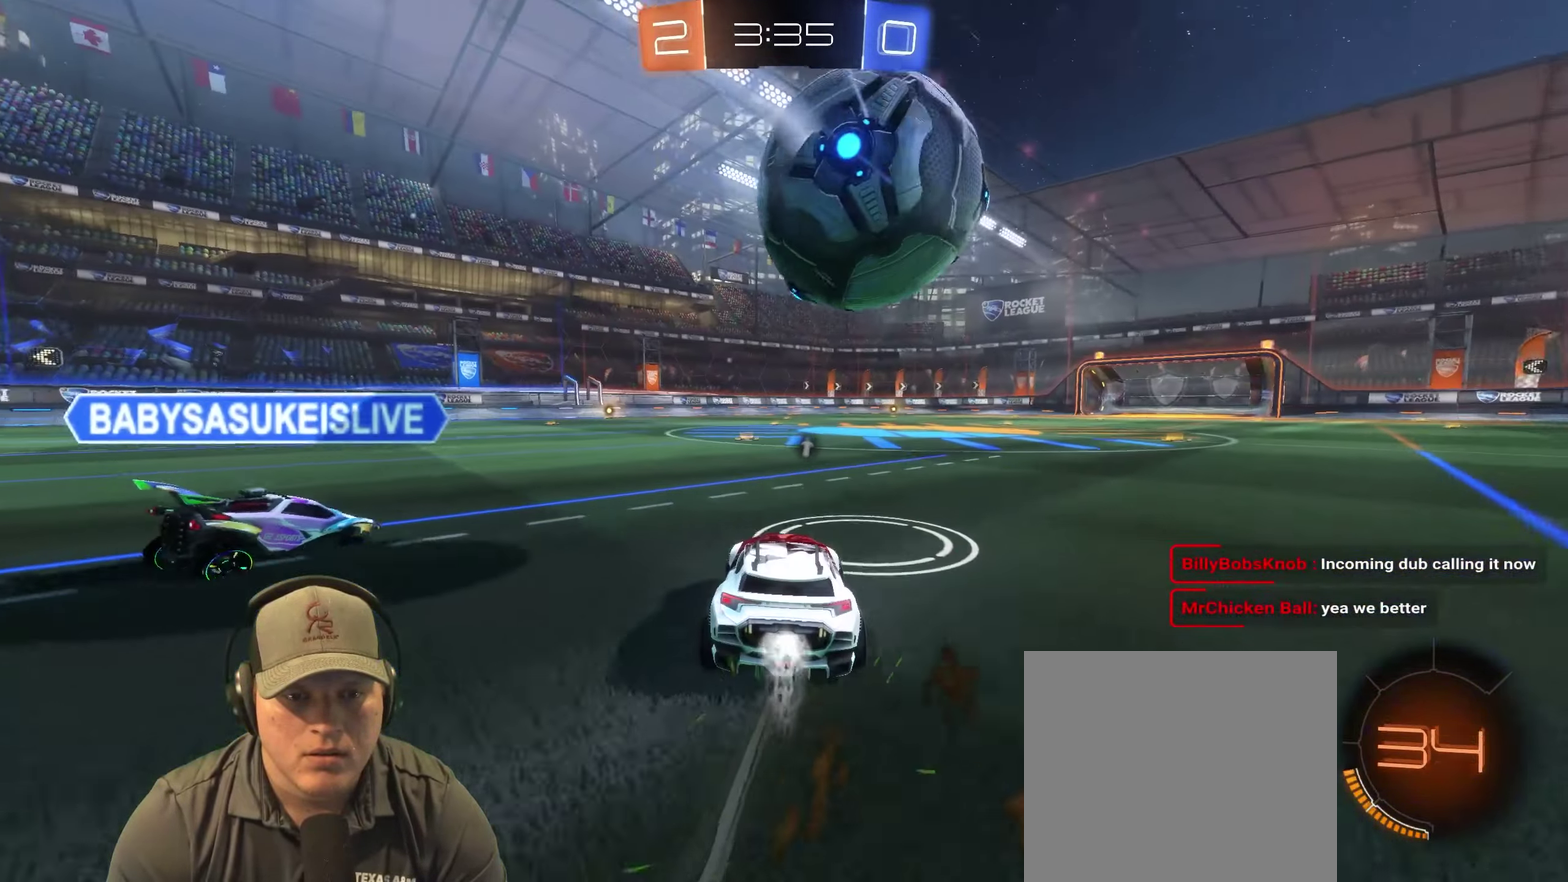
{"buttons": ["R2"], "left_stick": "right", "right_stick": "center", "events": [[267, "left_stick", "up-right"], [350, "left_stick", "right"]]}
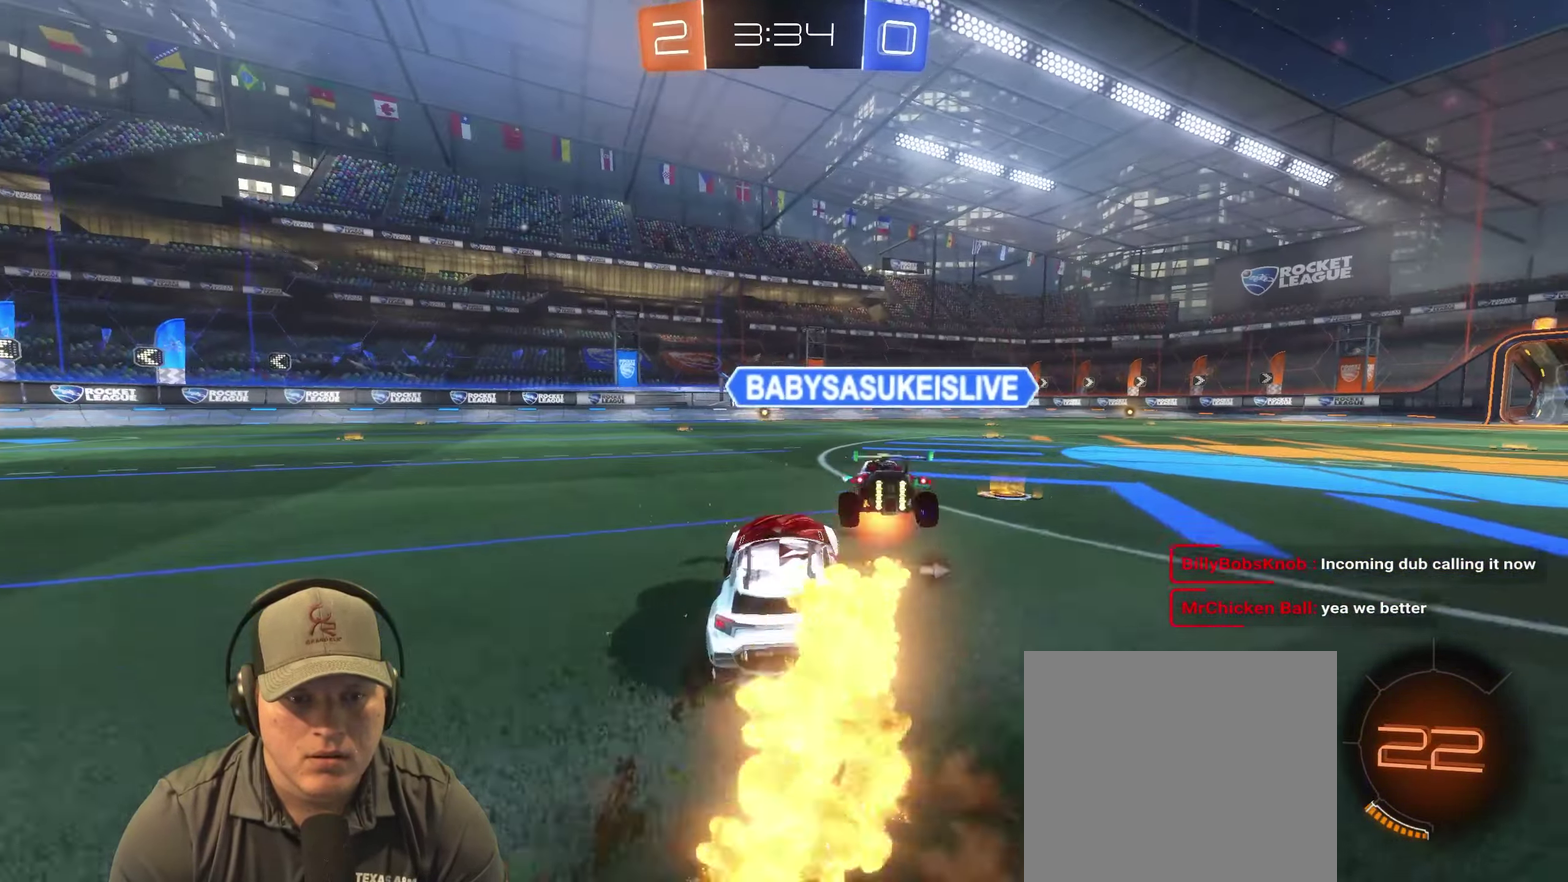
{"buttons": ["R2"], "left_stick": "right", "right_stick": "center", "events": [[117, "TRIANGLE", "down"], [267, "TRIANGLE", "up"]]}
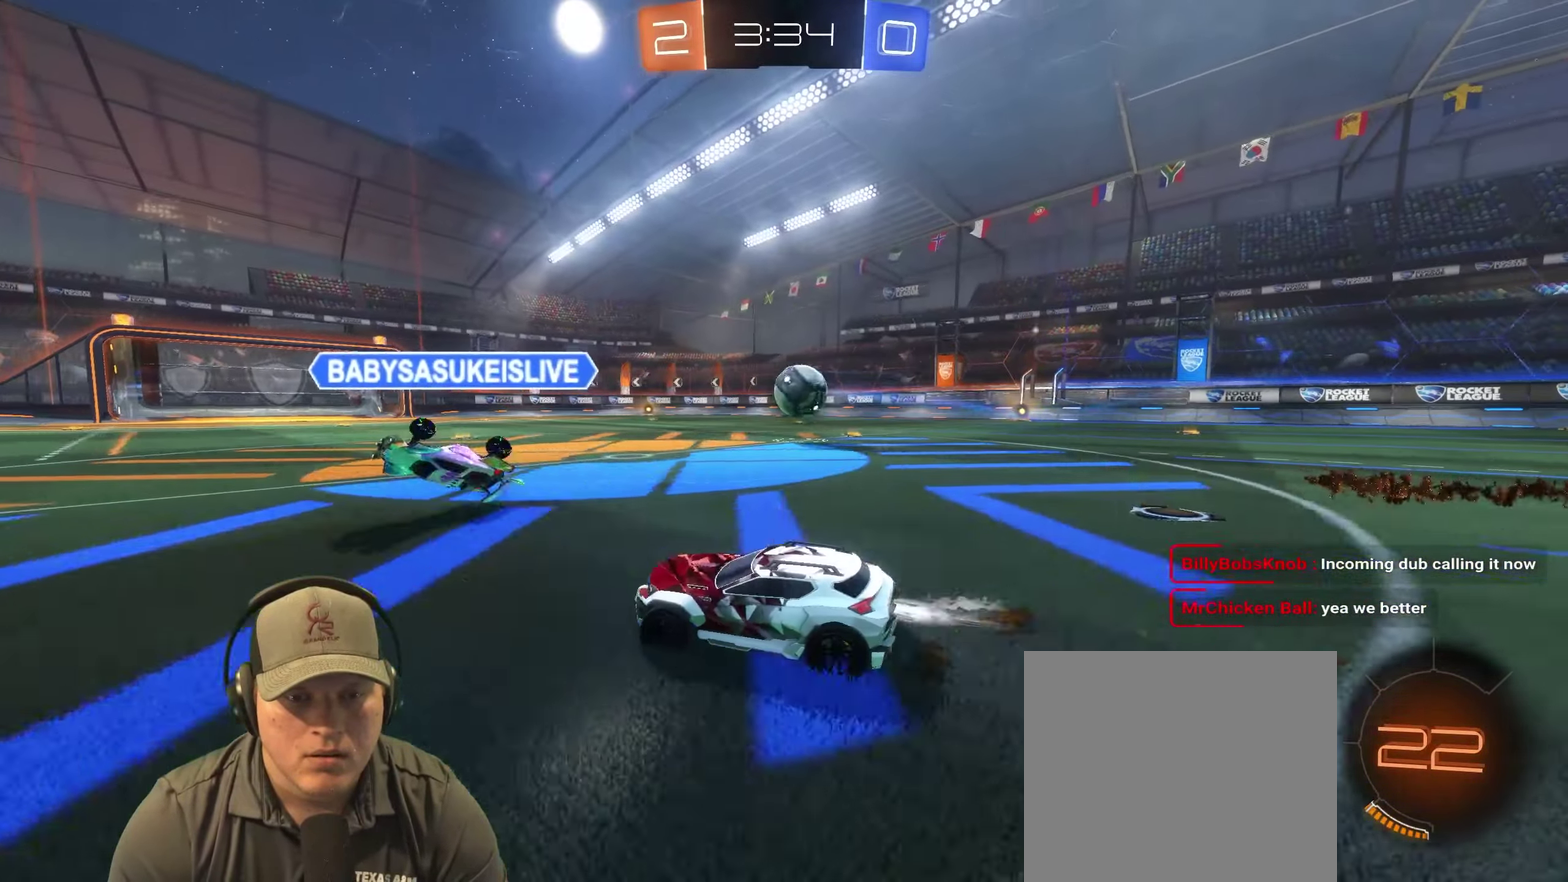
{"buttons": ["R2"], "left_stick": "center", "right_stick": "center", "events": [[333, "left_stick", "center"]]}
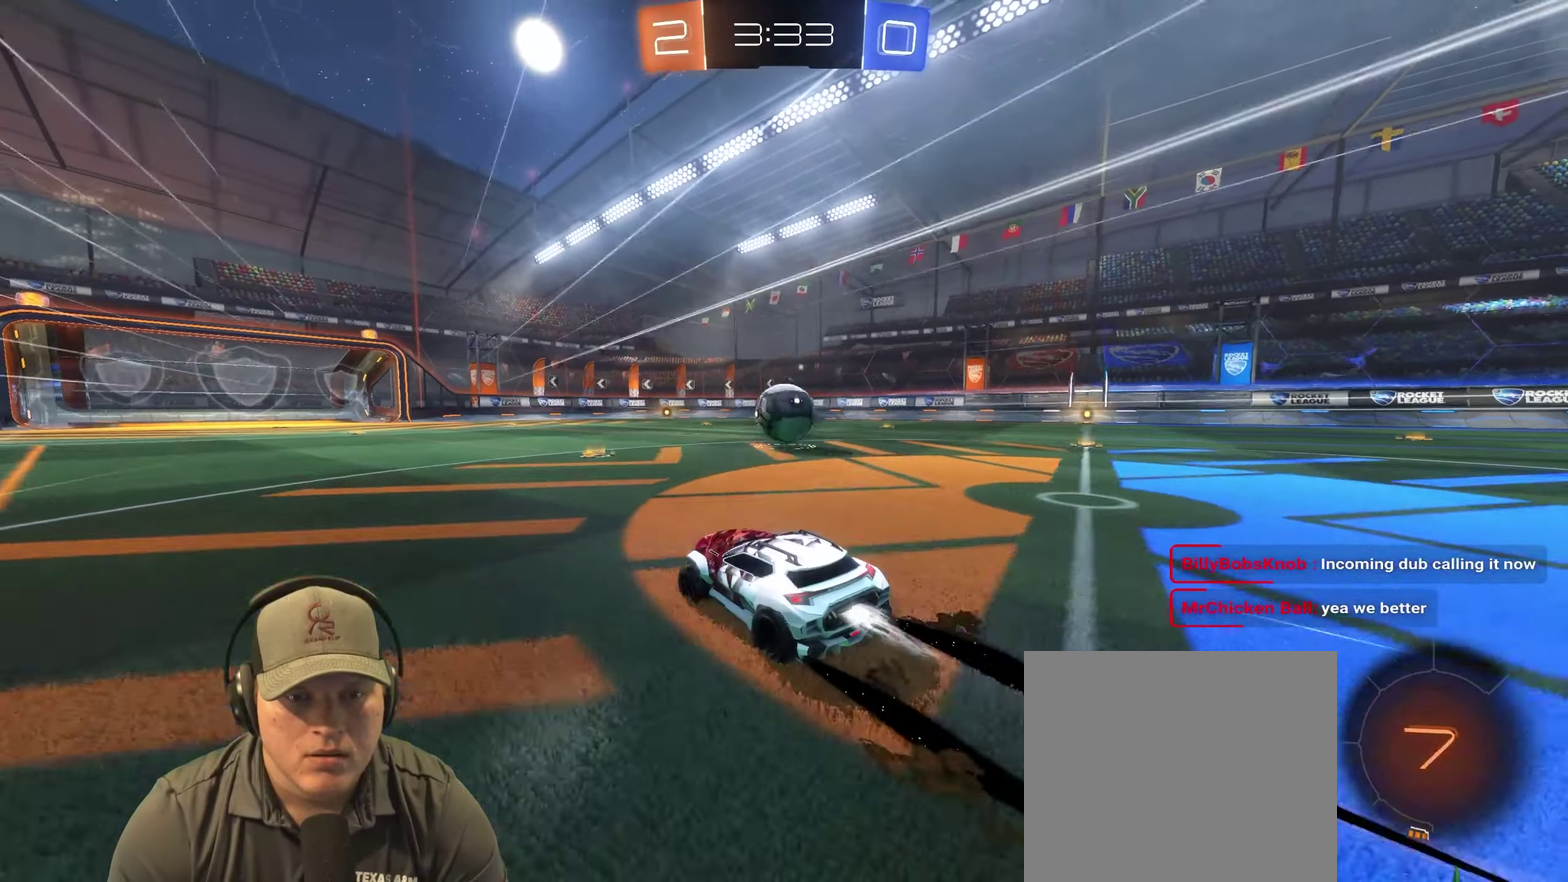
{"buttons": ["R2"], "left_stick": "center", "right_stick": "center", "events": [[100, "left_stick", "left"], [200, "left_stick", "center"]]}
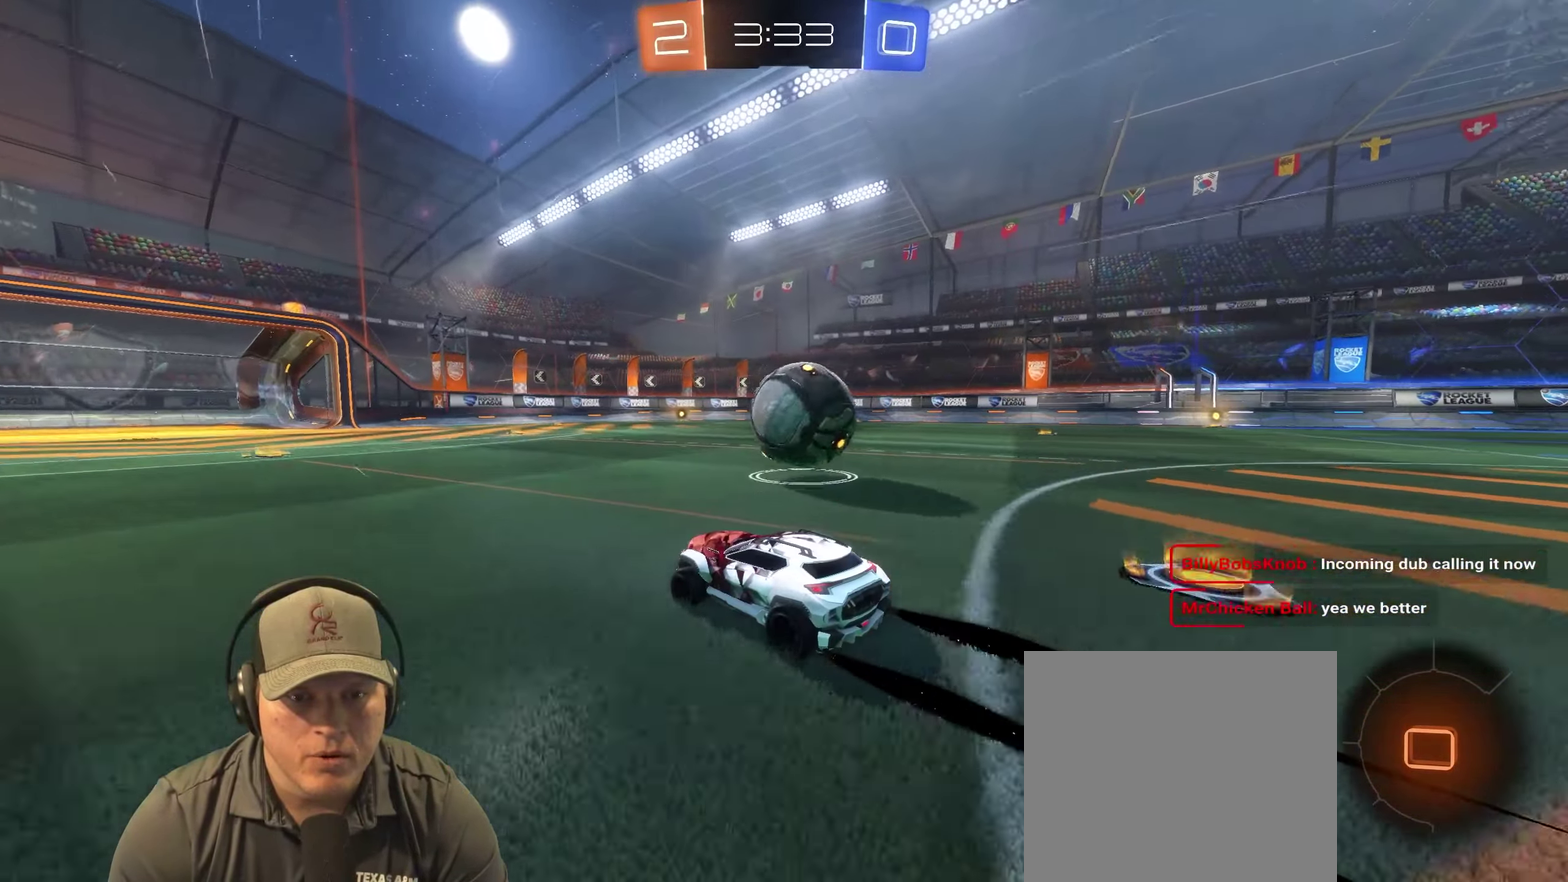
{"buttons": ["R2"], "left_stick": "down-right", "right_stick": "center", "events": [[17, "left_stick", "right"], [117, "left_stick", "up-right"], [150, "CROSS", "down"], [217, "CROSS", "up"], [267, "CROSS", "down"], [333, "left_stick", "right"], [383, "CROSS", "up"], [417, "left_stick", "down-right"]]}
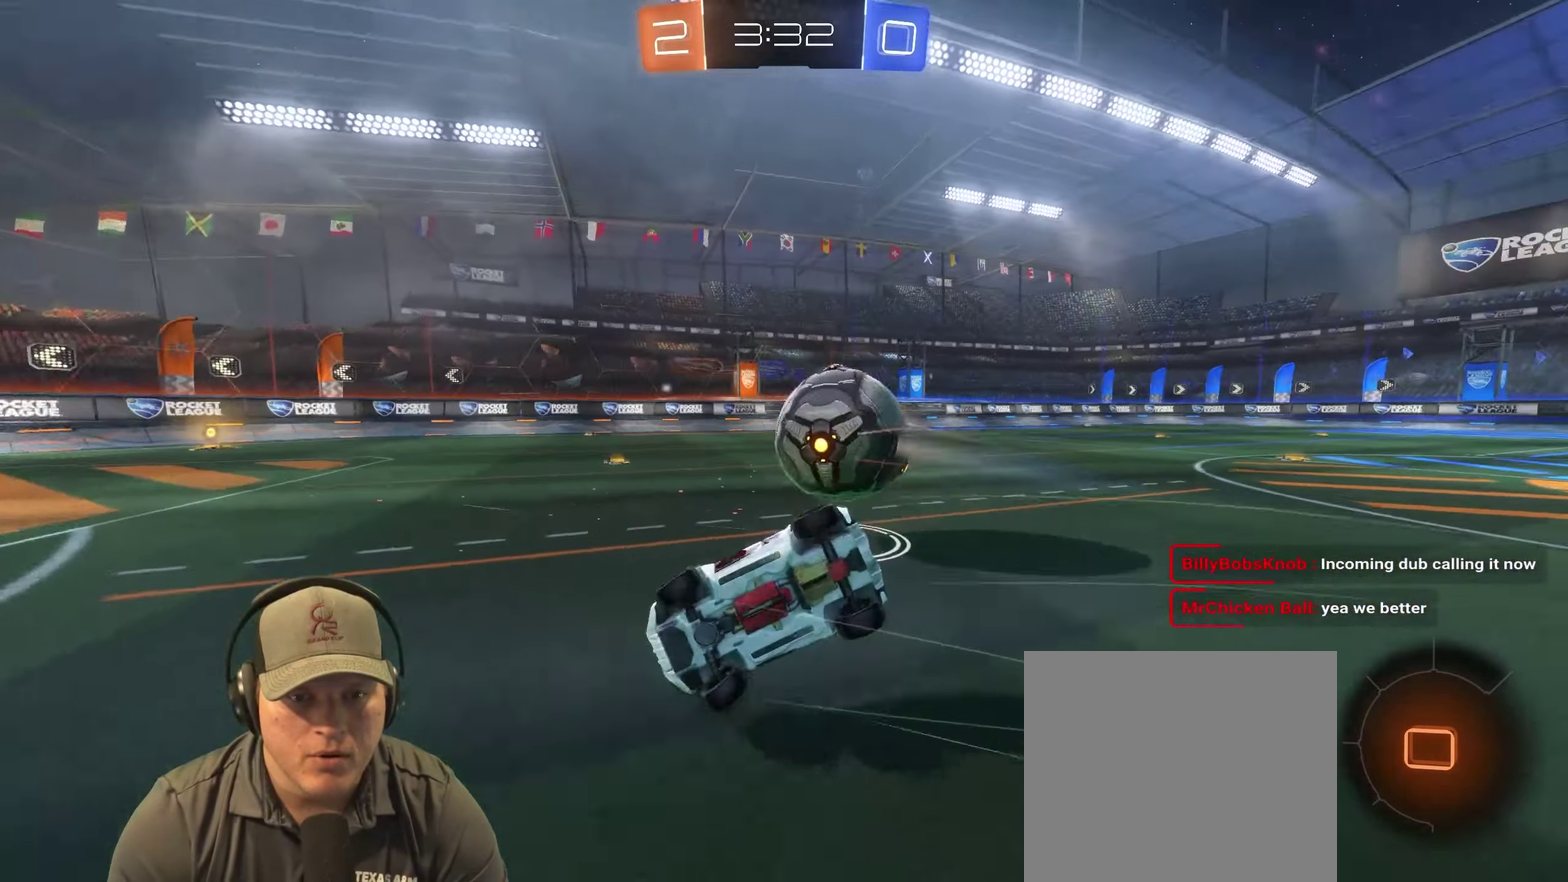
{"buttons": [], "left_stick": "down-right", "right_stick": "center", "events": [[50, "TRIANGLE", "down"], [217, "TRIANGLE", "up"], [233, "R2", "up"], [334, "left_stick", "right"], [467, "left_stick", "down-right"]]}
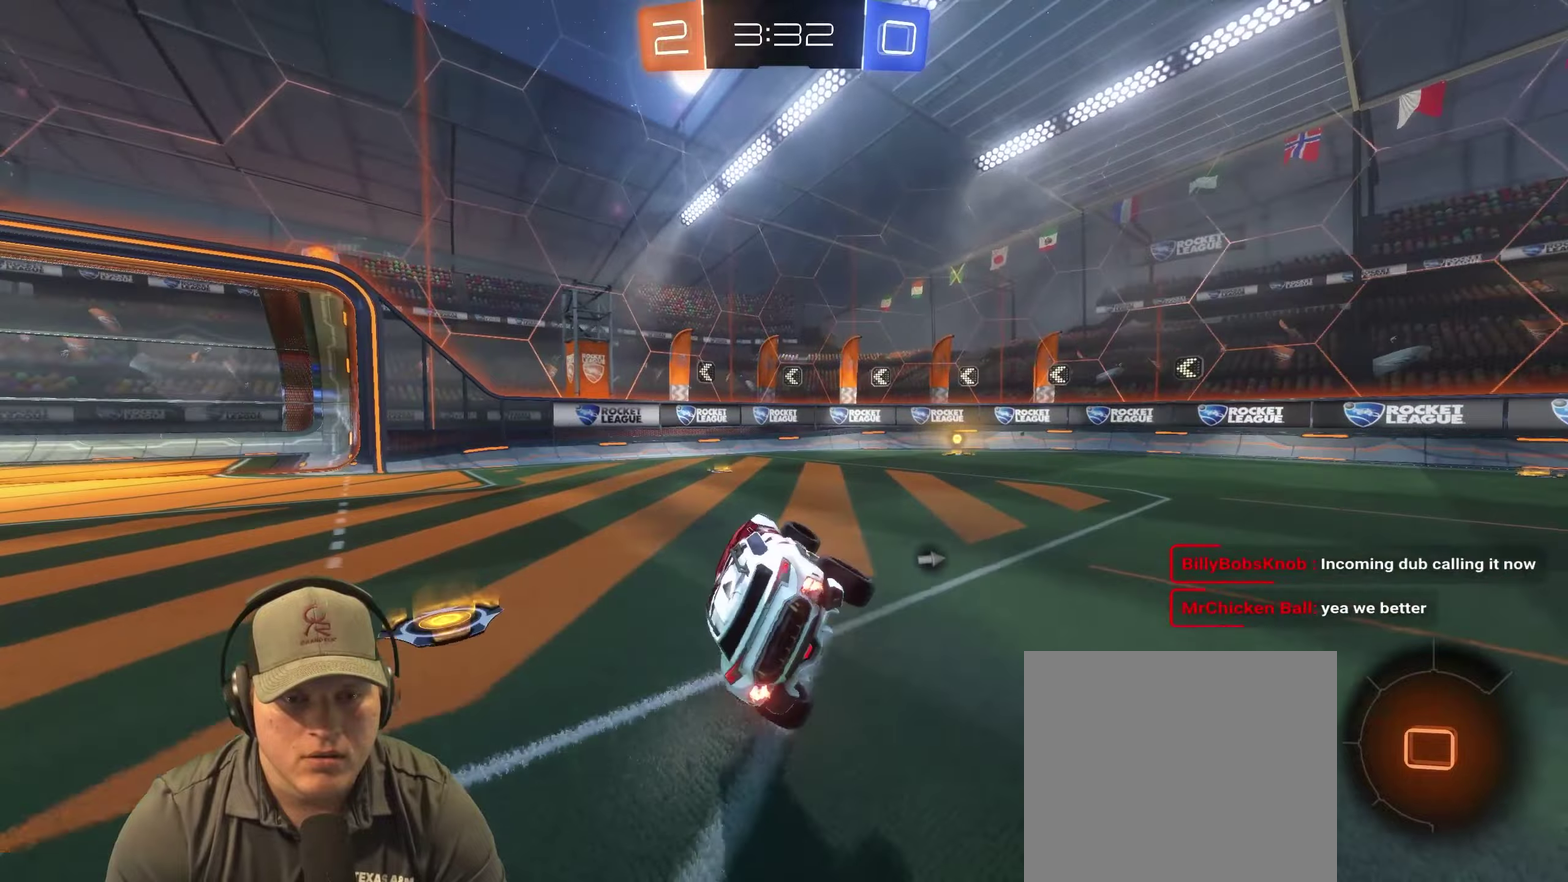
{"buttons": ["R2"], "left_stick": "center", "right_stick": "center", "events": [[50, "left_stick", "center"], [233, "R2", "down"], [366, "left_stick", "right"], [483, "left_stick", "center"]]}